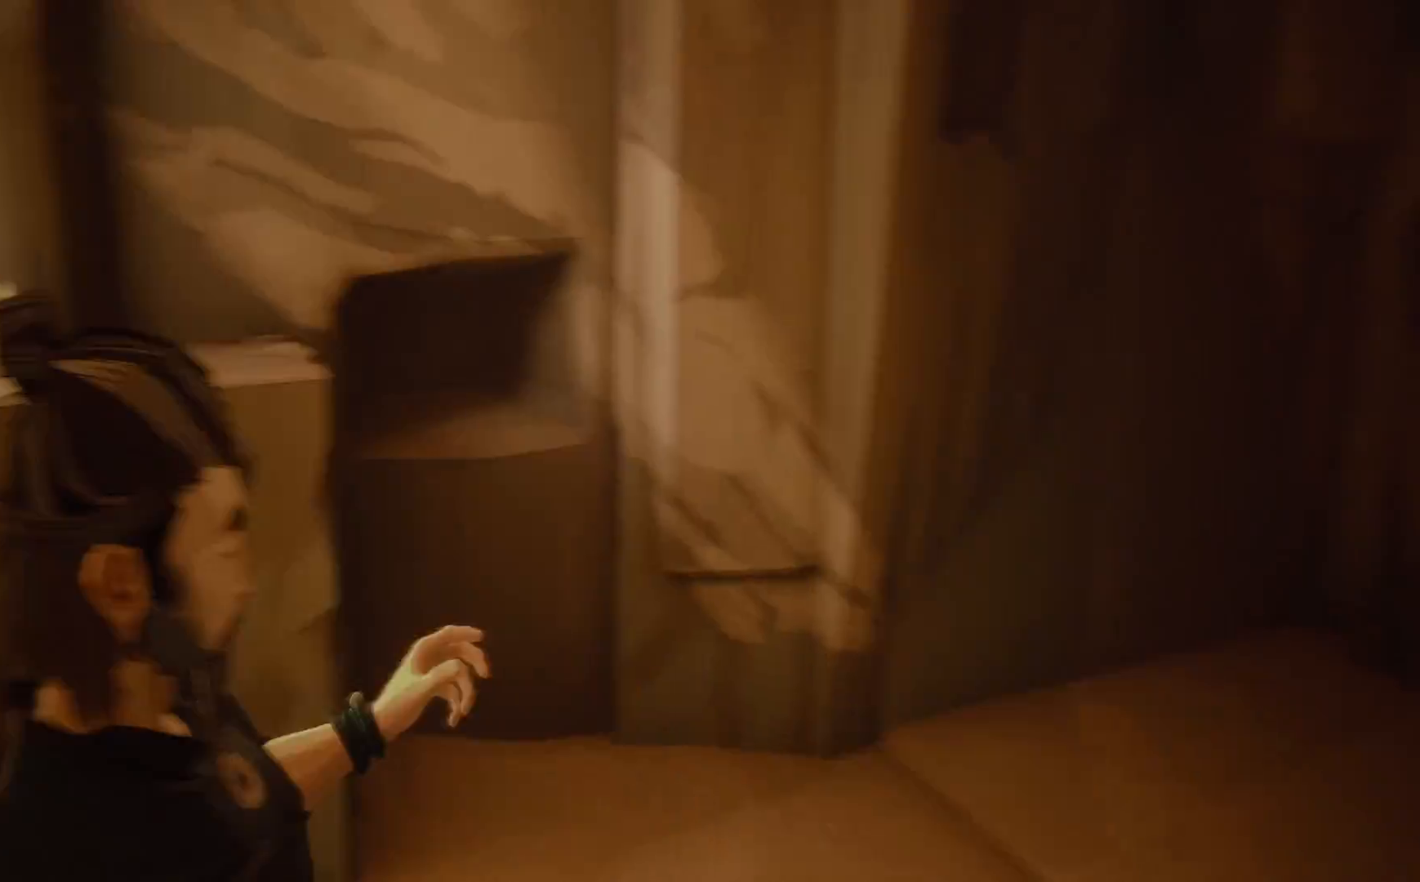
Gameplay with a controller (PlayStation layout); each line is a JSON object with the inputs held at the frame after it. "events" lists button and stick changes between this image and that frame as [ms after this image, input, new state], when the widget could be followed in between. Not read: R1.
{"buttons": ["R2"], "left_stick": "up", "right_stick": "center", "events": [[250, "right_stick", "center"], [267, "R2", "down"], [300, "left_stick", "up"]]}
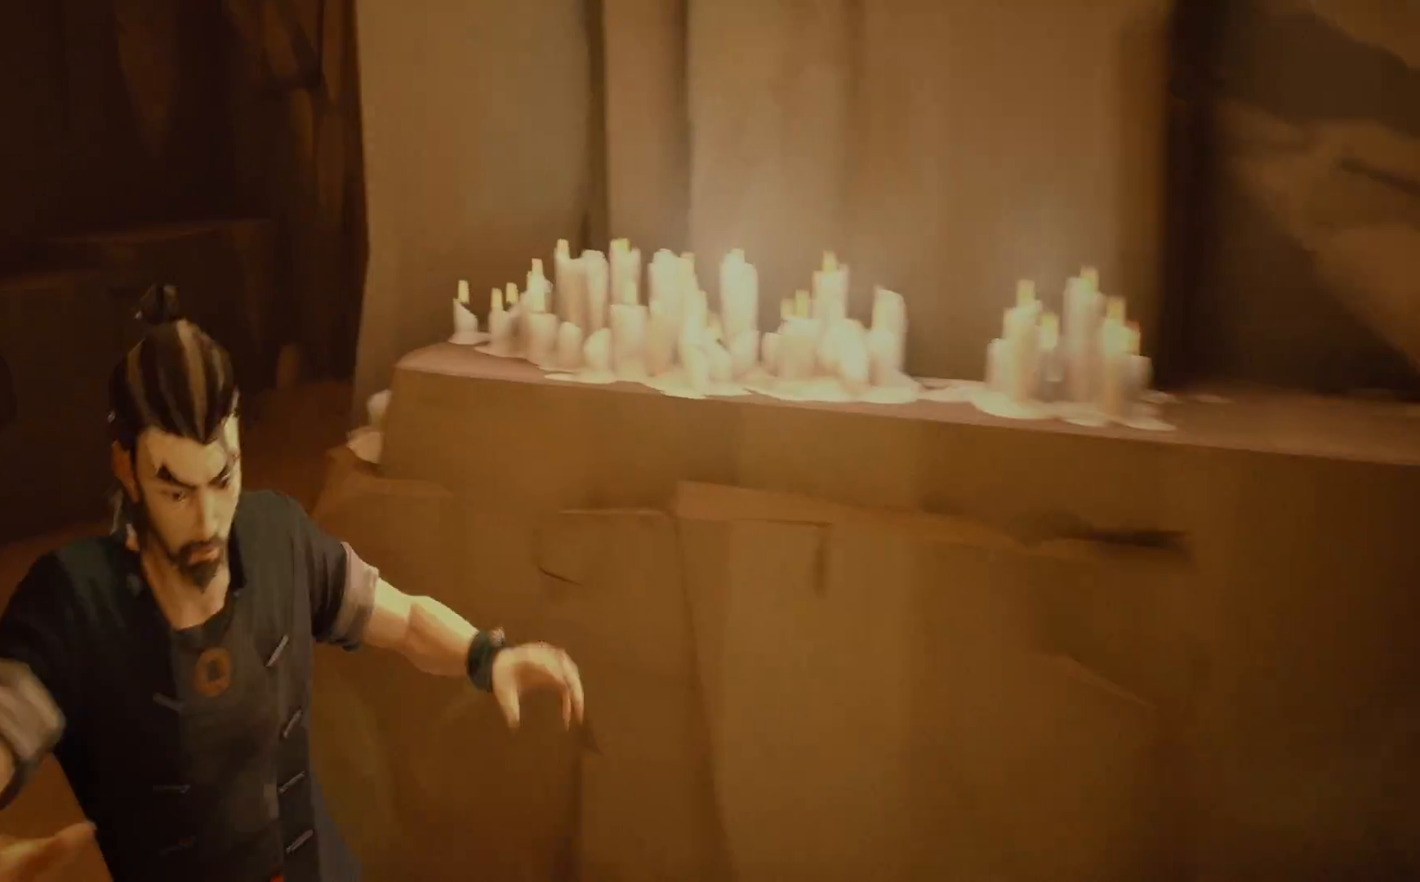
{"buttons": ["R2"], "left_stick": "up", "right_stick": "center", "events": []}
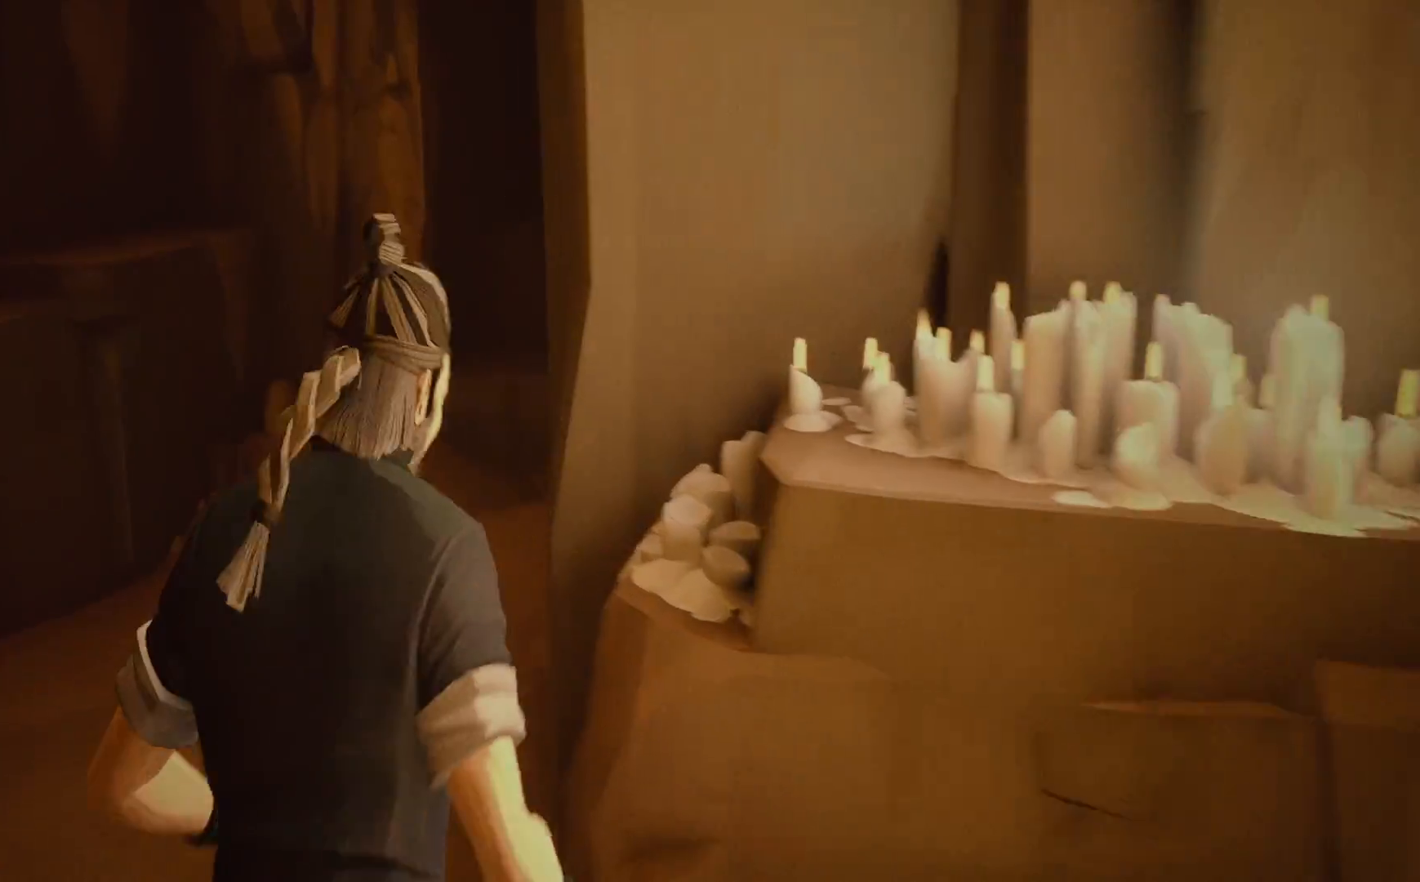
{"buttons": ["R2"], "left_stick": "up", "right_stick": "center", "events": [[200, "right_stick", "right"], [417, "right_stick", "center"]]}
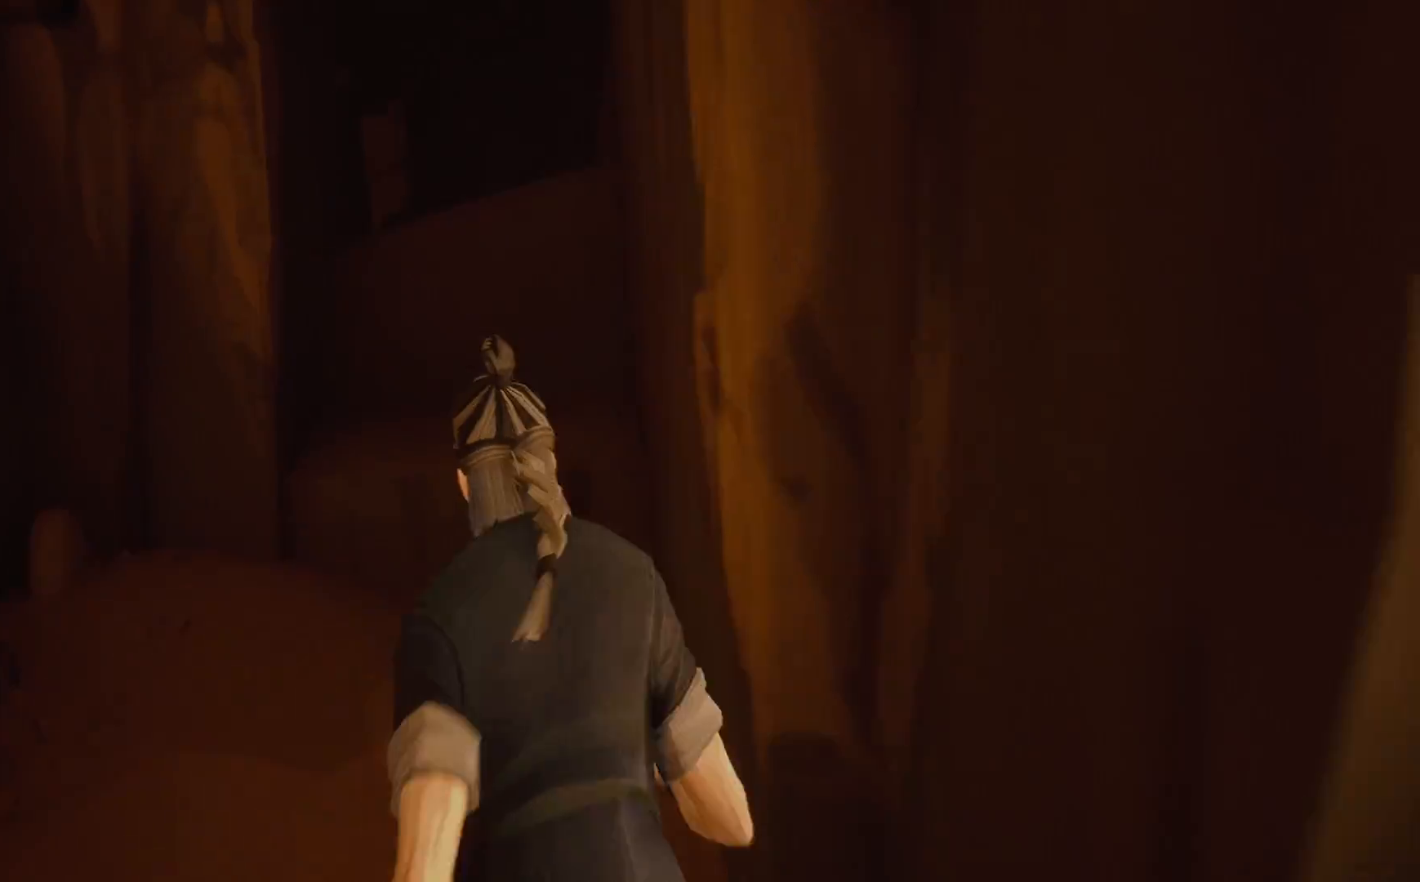
{"buttons": ["R2"], "left_stick": "up", "right_stick": "center", "events": [[17, "left_stick", "up-left"], [200, "right_stick", "up-right"], [250, "left_stick", "up"], [417, "right_stick", "center"]]}
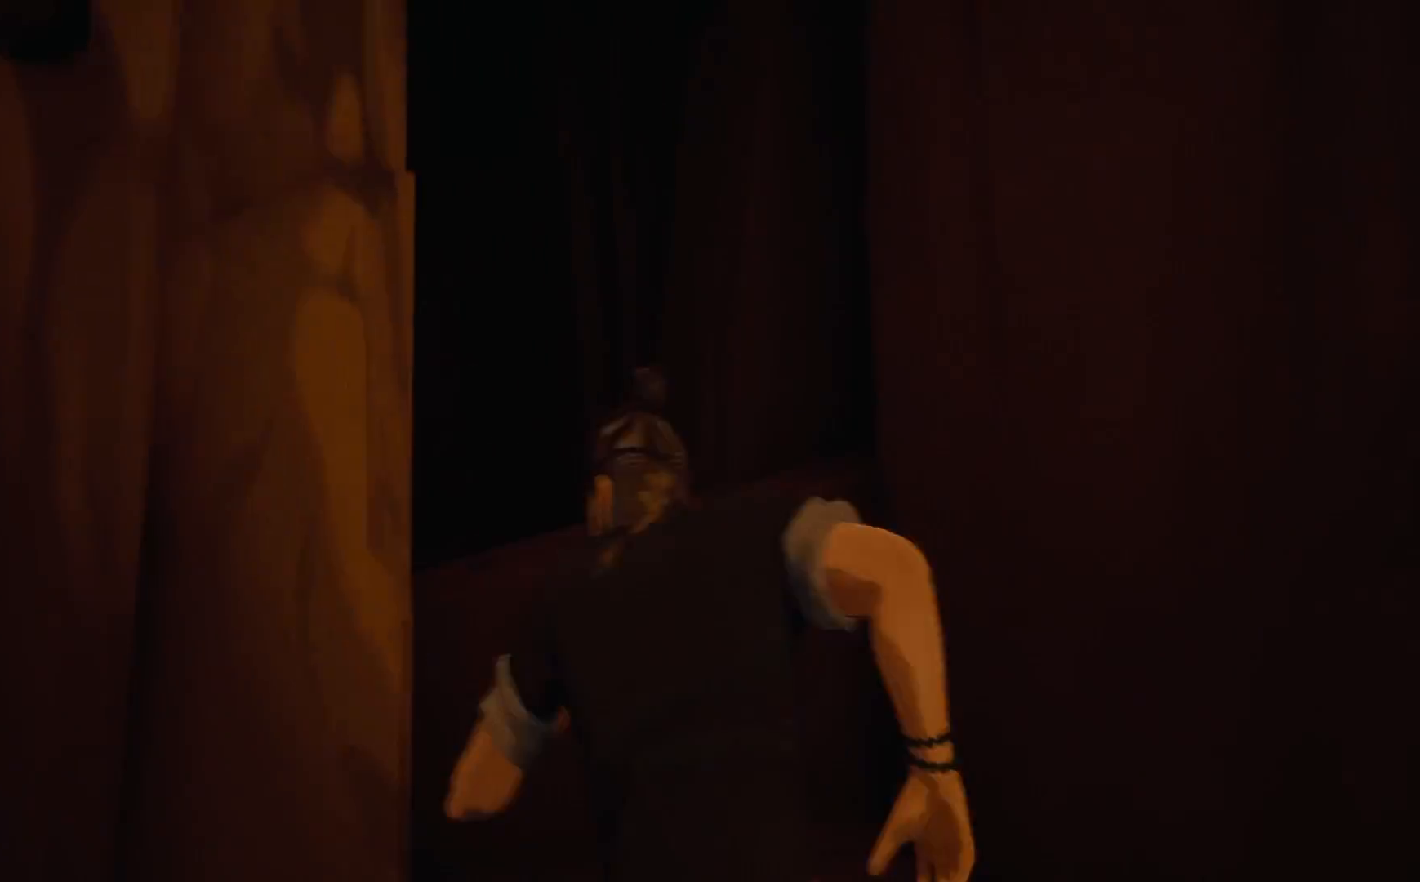
{"buttons": ["R2"], "left_stick": "up", "right_stick": "center", "events": [[50, "CROSS", "down"], [150, "CROSS", "up"], [200, "CROSS", "down"], [300, "CROSS", "up"], [367, "CROSS", "down"], [467, "CROSS", "up"]]}
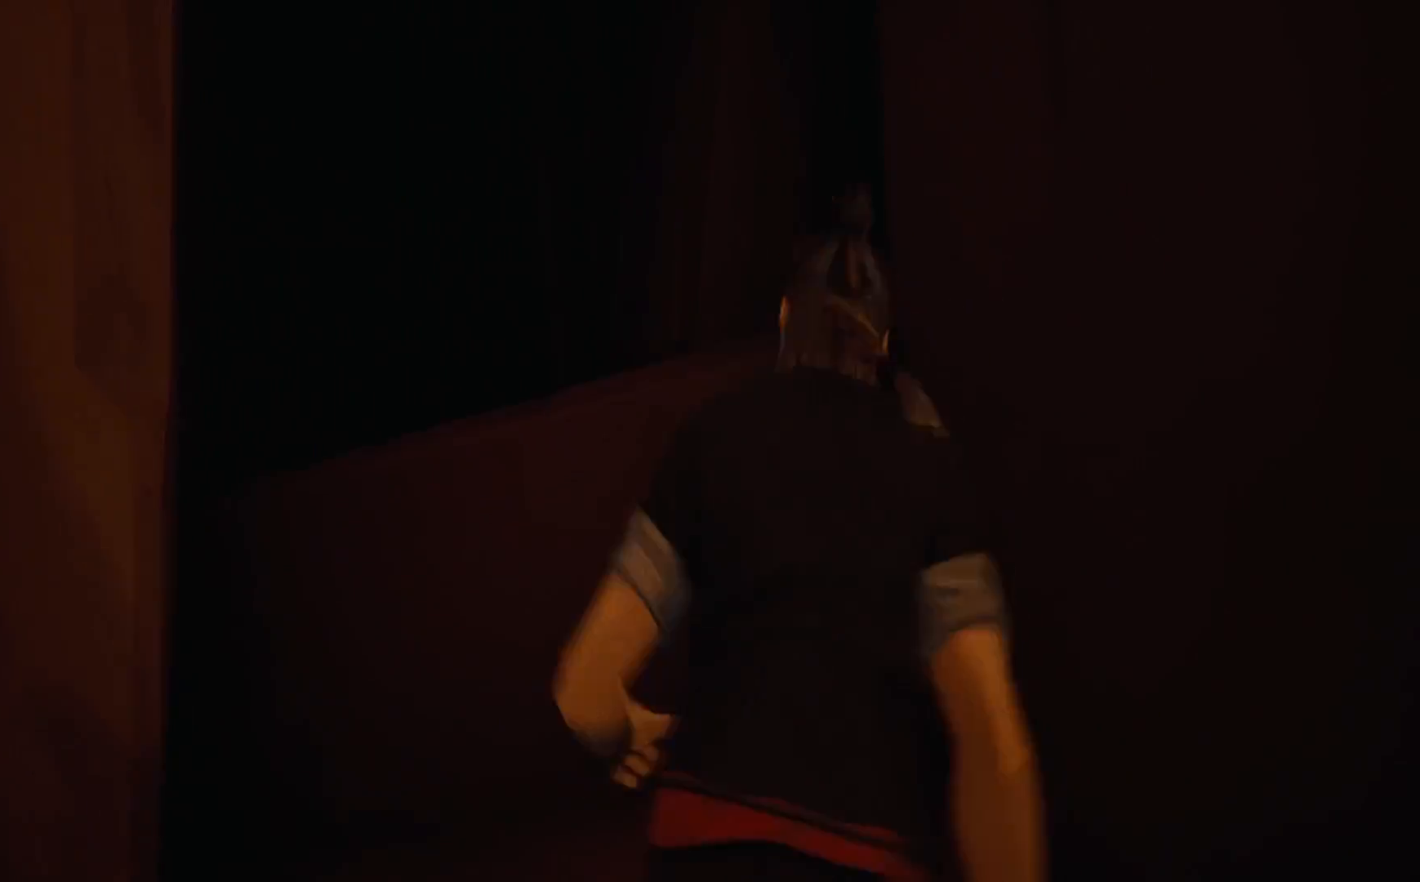
{"buttons": ["R2"], "left_stick": "left", "right_stick": "left", "events": [[33, "left_stick", "left"], [83, "right_stick", "left"]]}
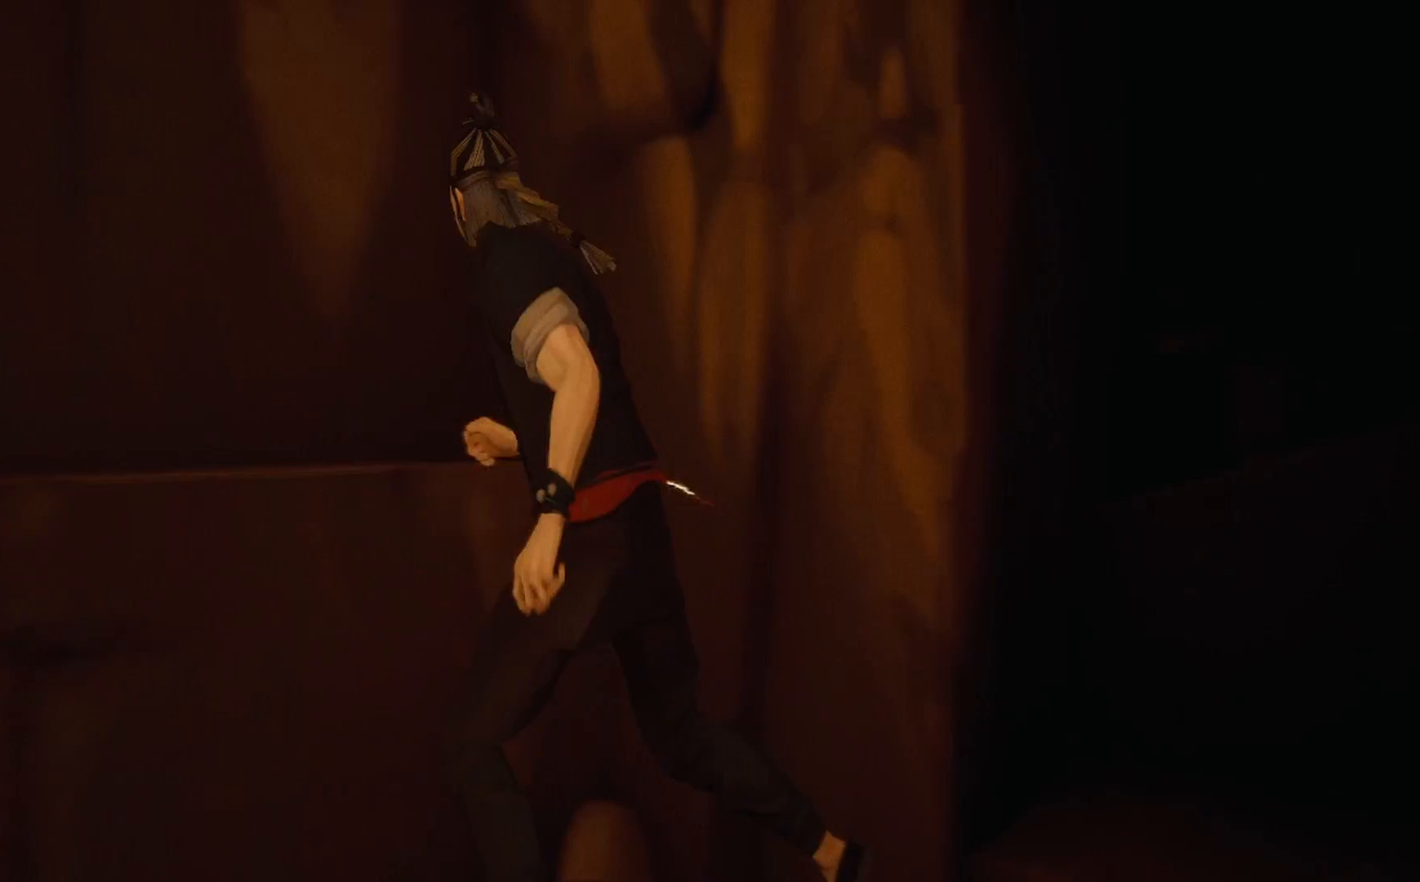
{"buttons": ["R2"], "left_stick": "left", "right_stick": "left", "events": [[100, "left_stick", "up-left"], [150, "right_stick", "center"], [217, "CROSS", "down"], [317, "CROSS", "up"], [433, "right_stick", "left"], [467, "left_stick", "left"]]}
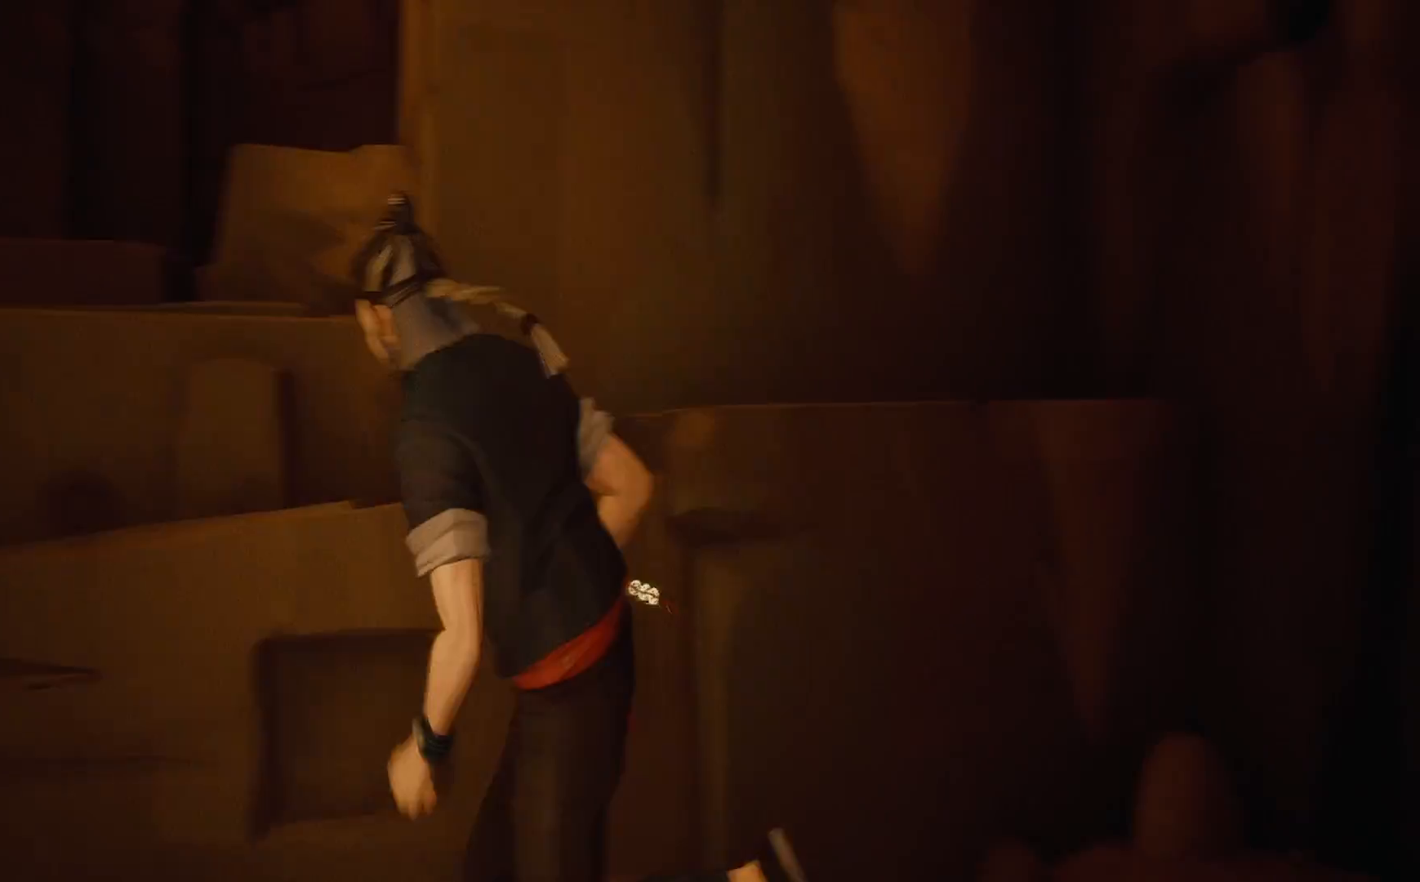
{"buttons": ["R2"], "left_stick": "up-left", "right_stick": "left", "events": [[383, "left_stick", "up-left"]]}
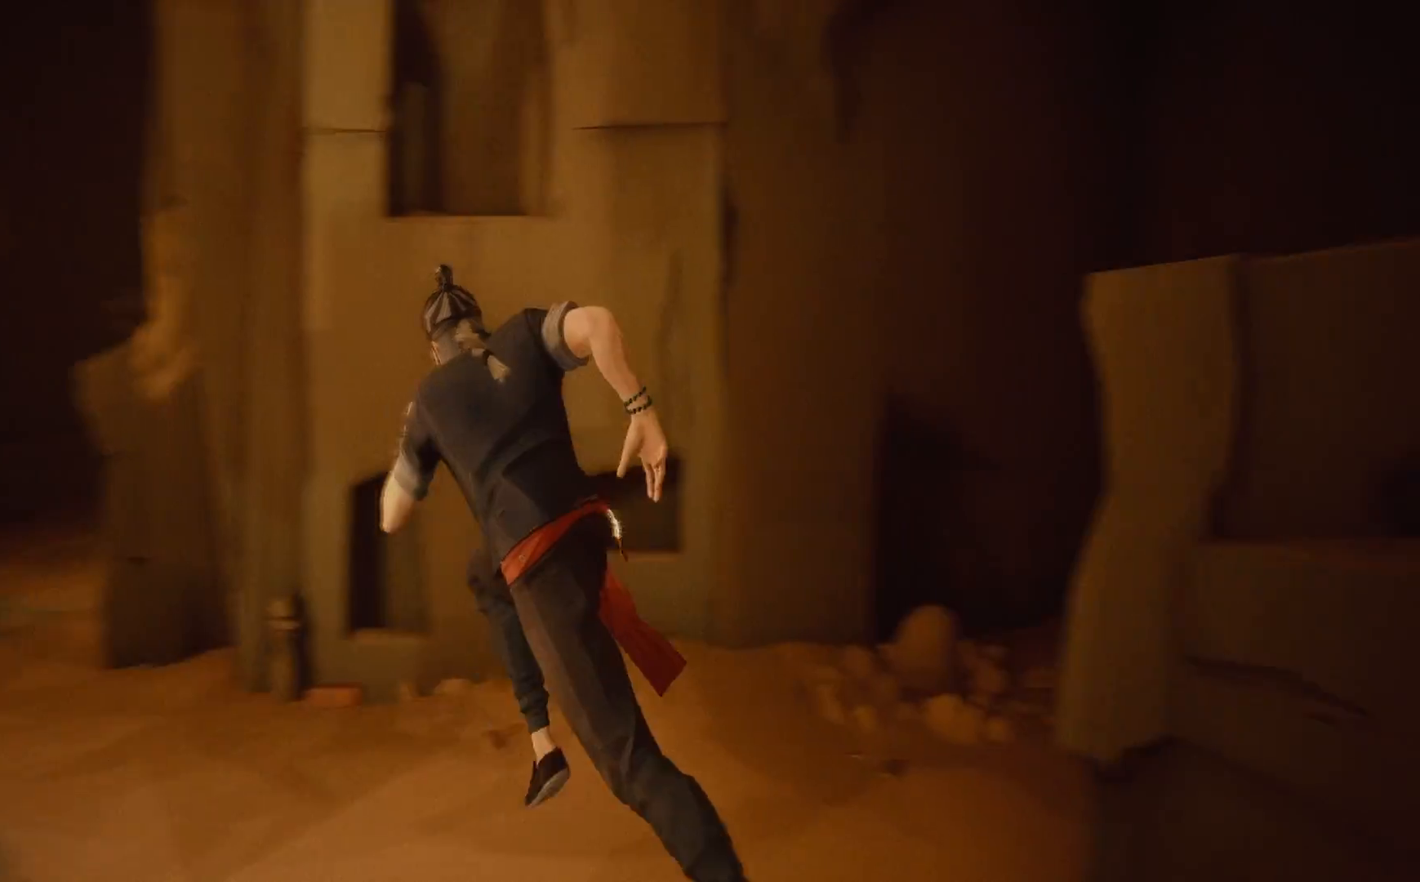
{"buttons": ["R2"], "left_stick": "up", "right_stick": "left", "events": [[500, "left_stick", "up"]]}
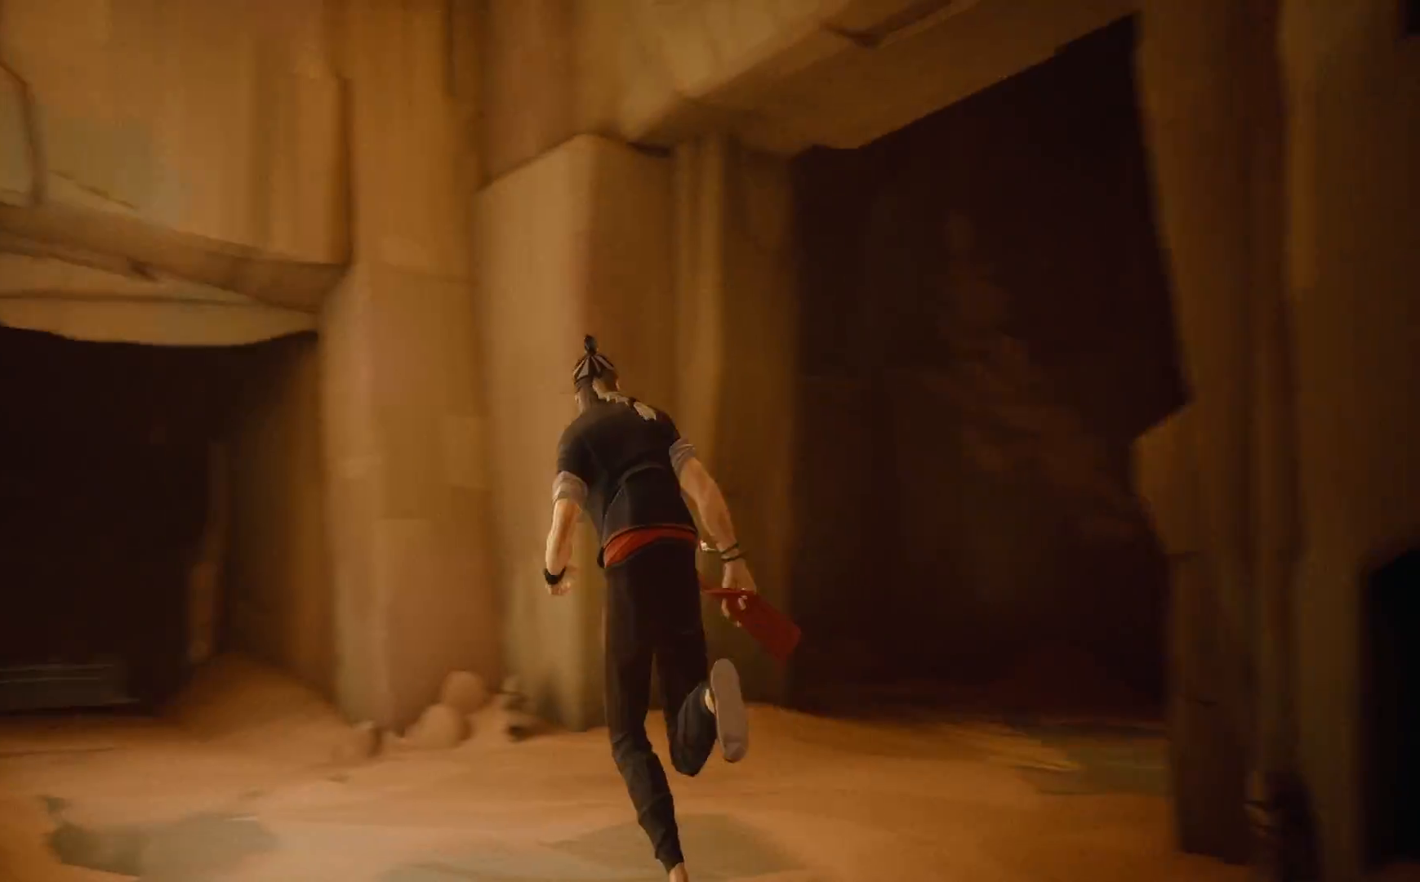
{"buttons": ["R2"], "left_stick": "up", "right_stick": "down-left", "events": [[217, "right_stick", "center"], [483, "right_stick", "down-left"]]}
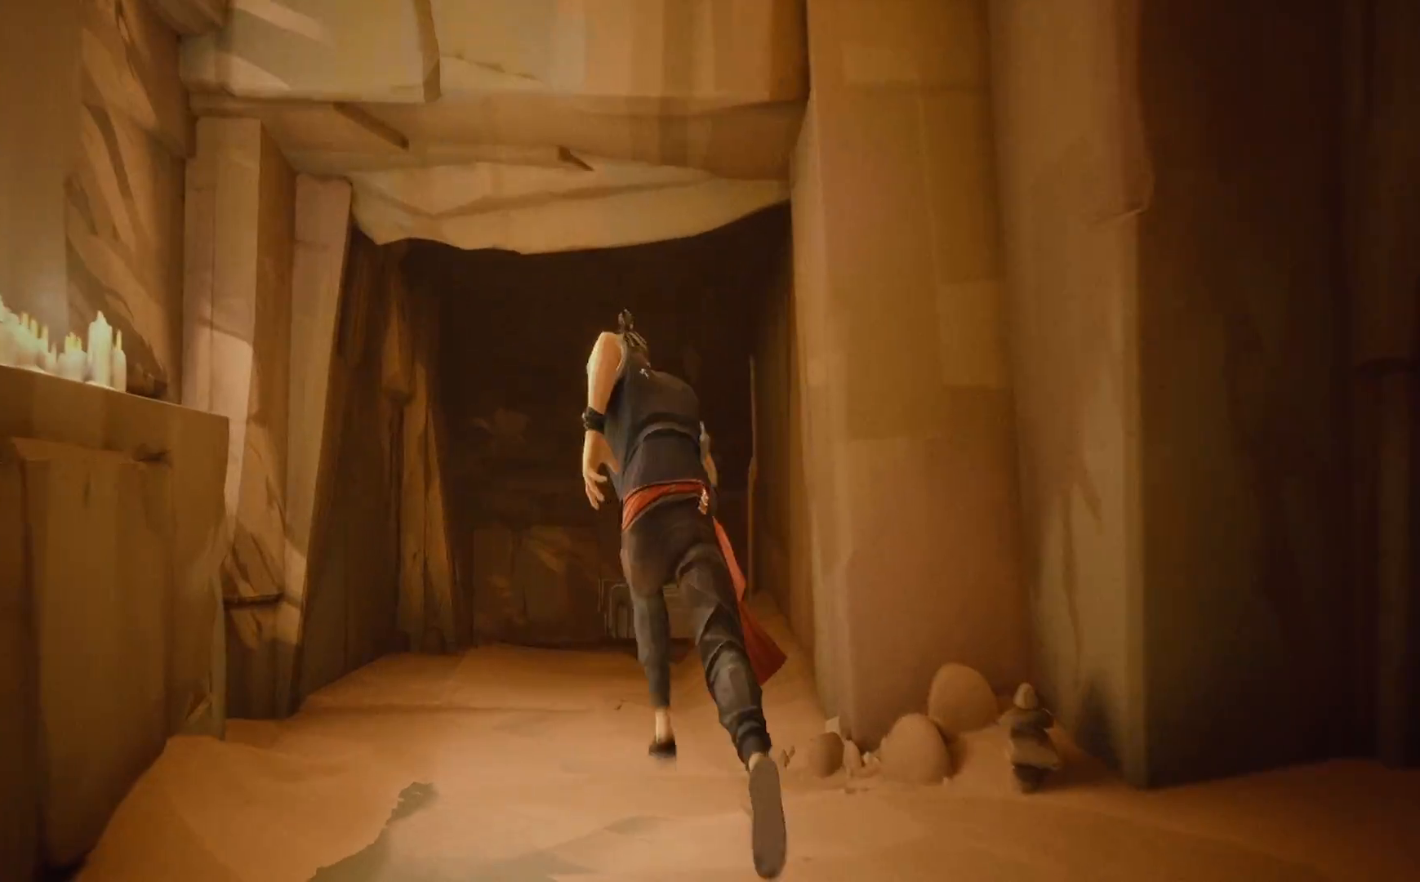
{"buttons": ["R2"], "left_stick": "up", "right_stick": "down", "events": [[250, "right_stick", "center"], [500, "right_stick", "down"]]}
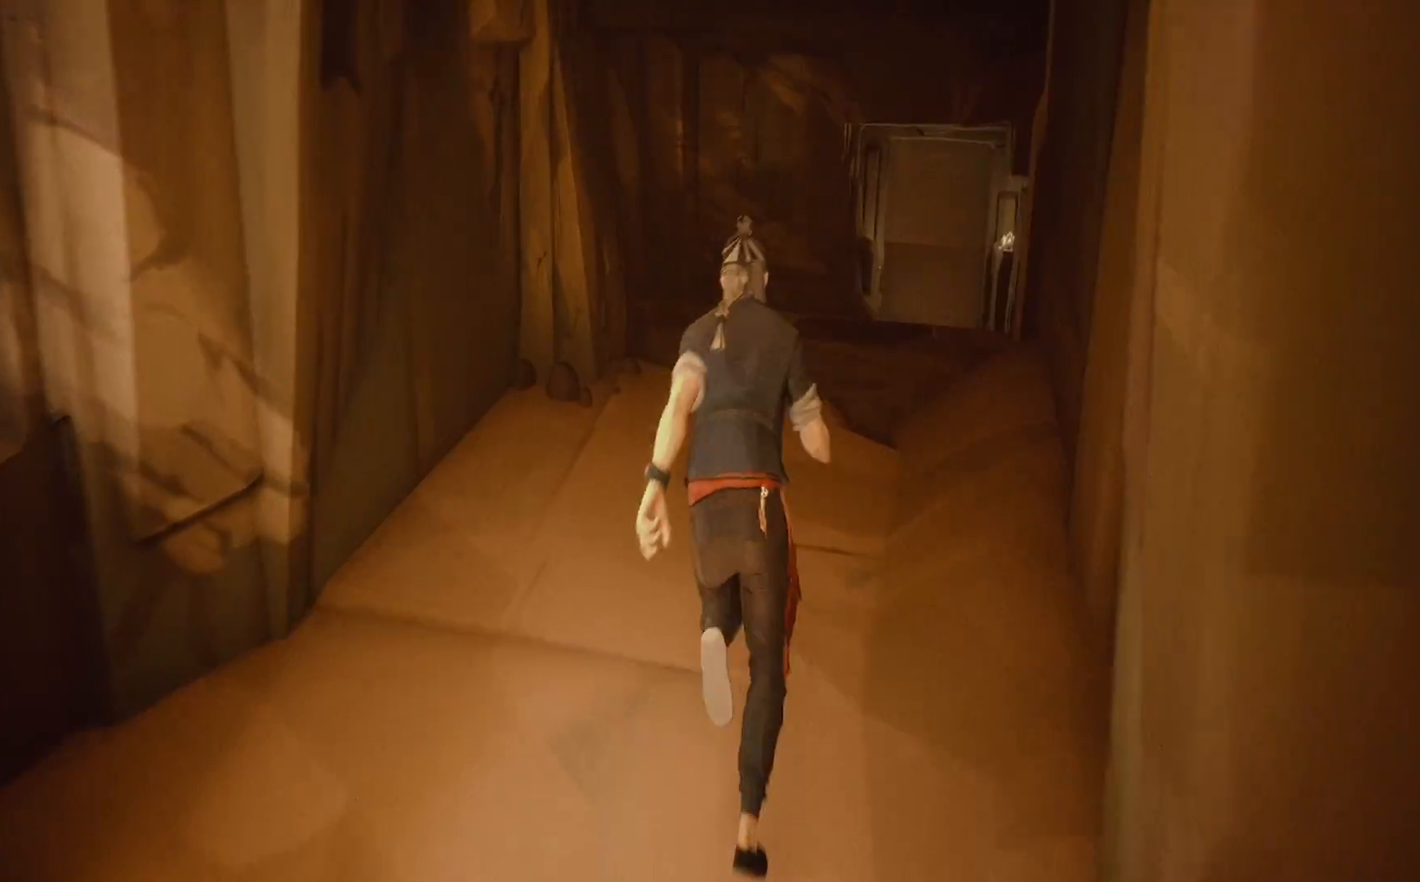
{"buttons": ["R2"], "left_stick": "up", "right_stick": "center", "events": [[217, "right_stick", "center"]]}
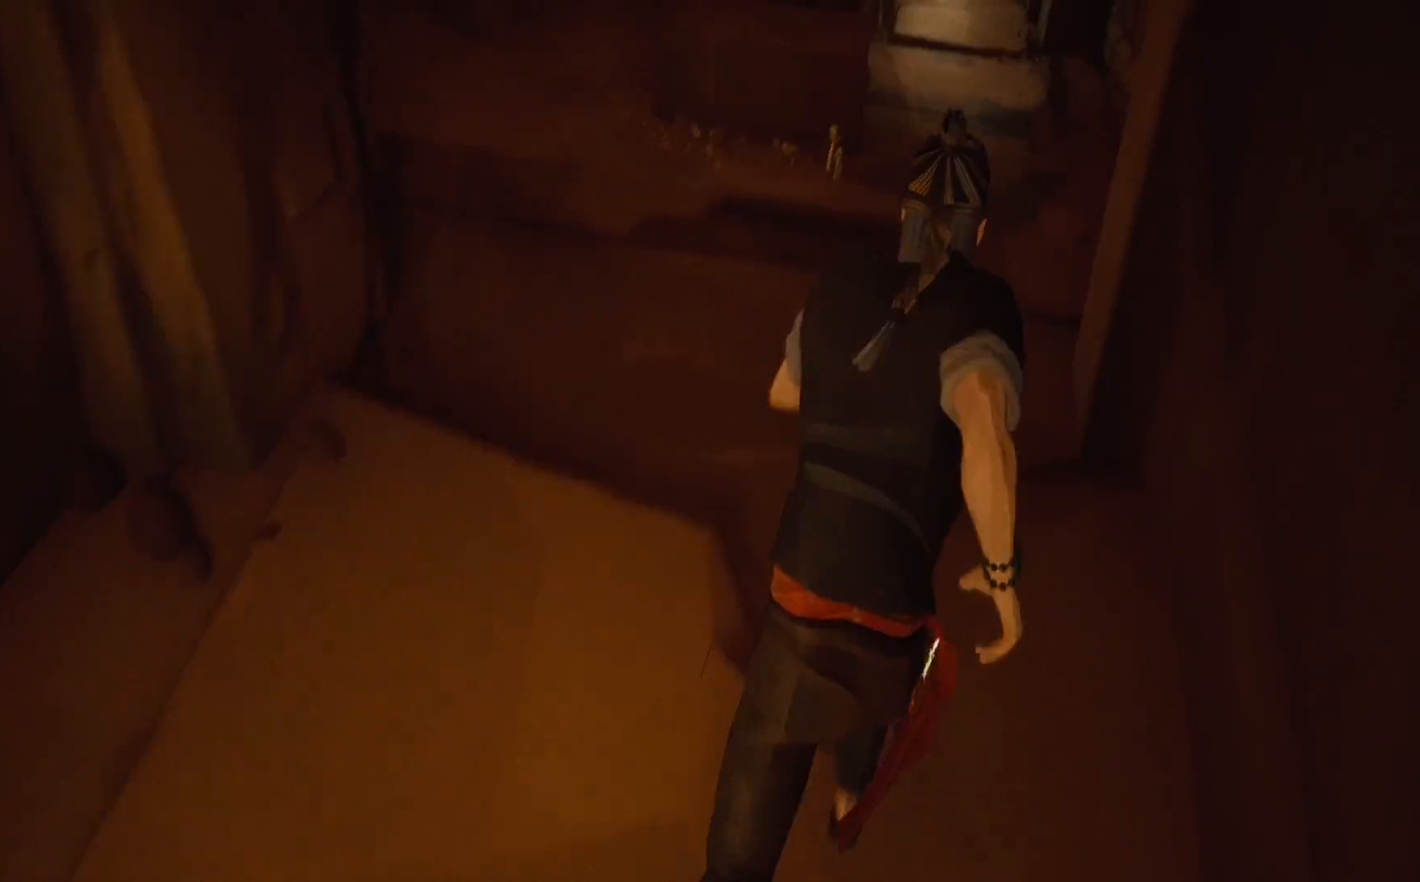
{"buttons": ["CROSS", "R2"], "left_stick": "up", "right_stick": "center", "events": [[500, "CROSS", "down"]]}
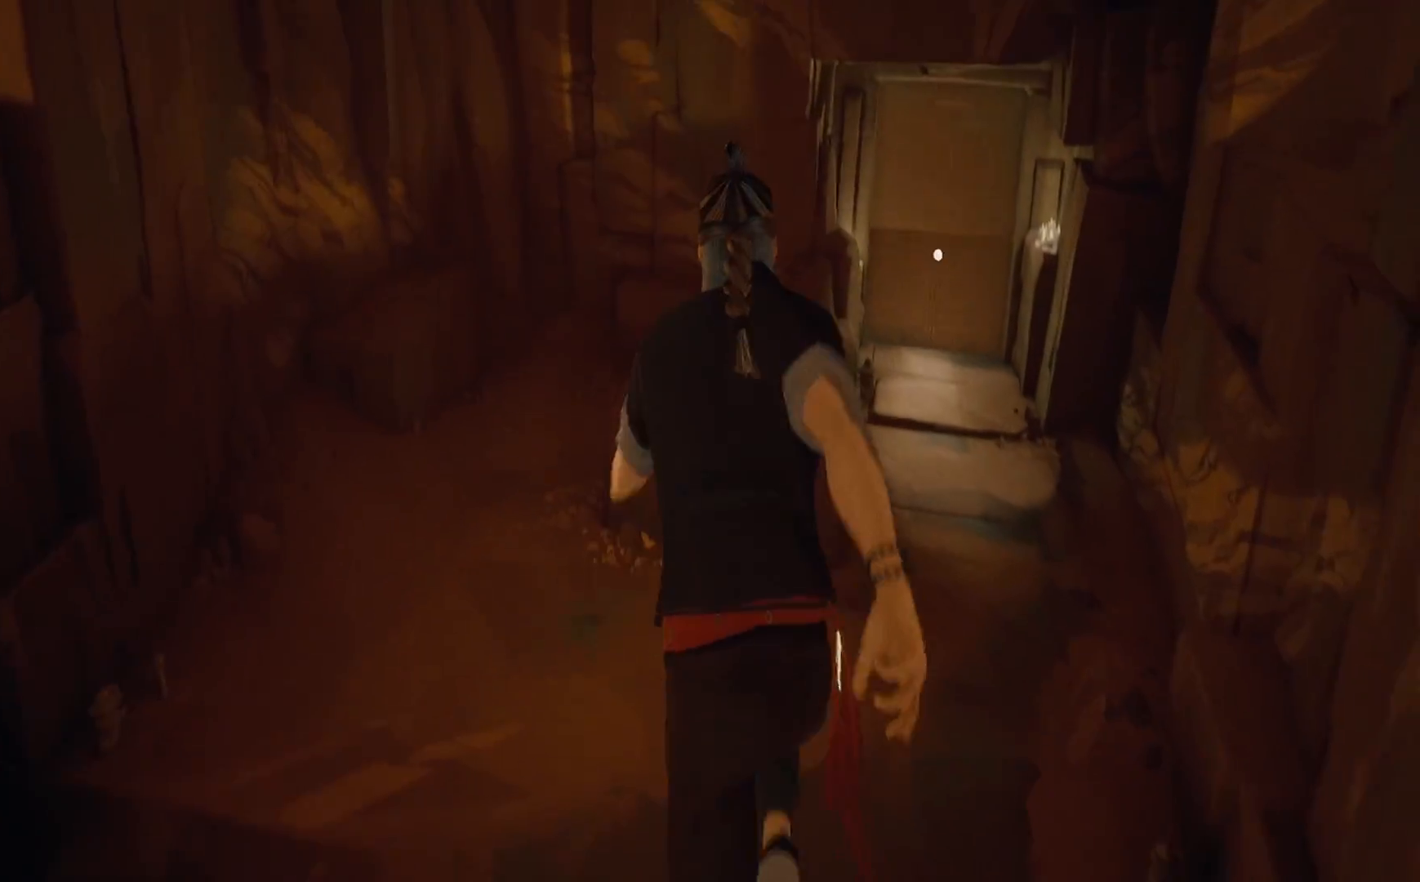
{"buttons": ["R2"], "left_stick": "center", "right_stick": "left", "events": [[100, "CROSS", "up"], [350, "left_stick", "center"], [433, "right_stick", "left"]]}
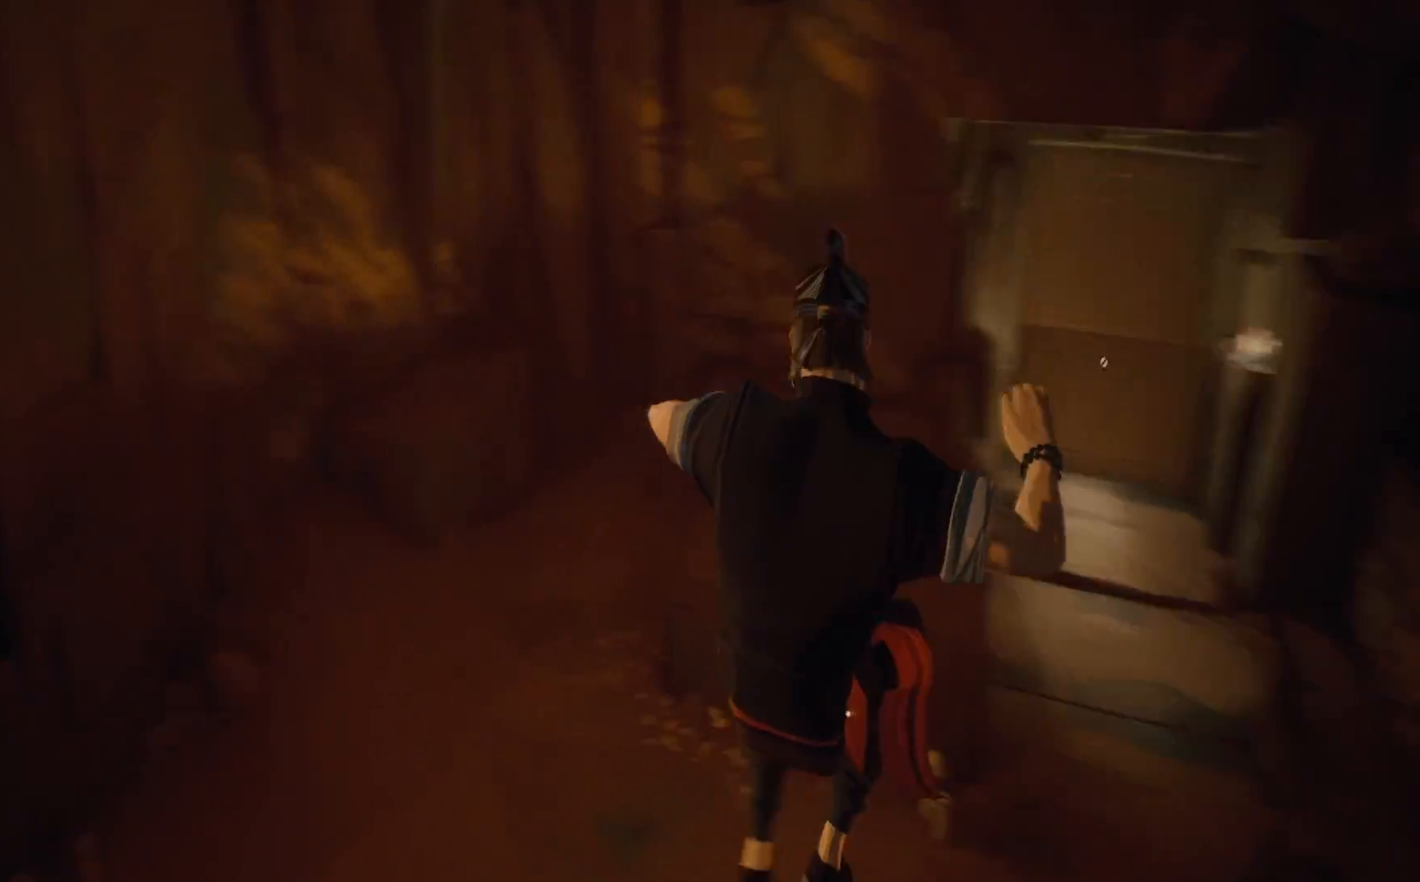
{"buttons": [], "left_stick": "up", "right_stick": "up-left", "events": [[67, "R2", "up"], [317, "left_stick", "up"], [433, "right_stick", "up-left"]]}
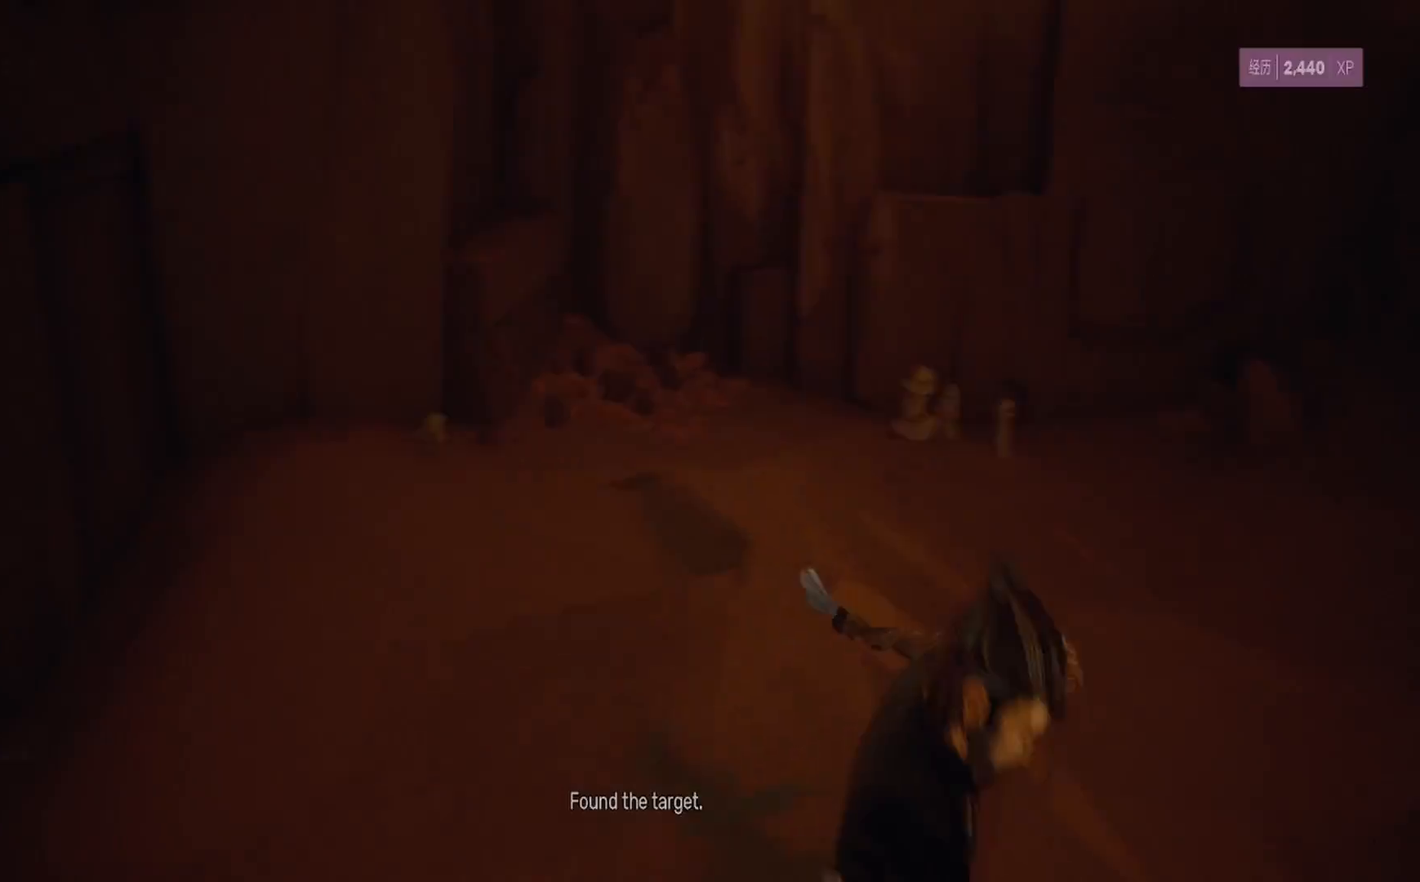
{"buttons": [], "left_stick": "up-right", "right_stick": "up-left", "events": [[150, "left_stick", "right"], [483, "left_stick", "up-right"]]}
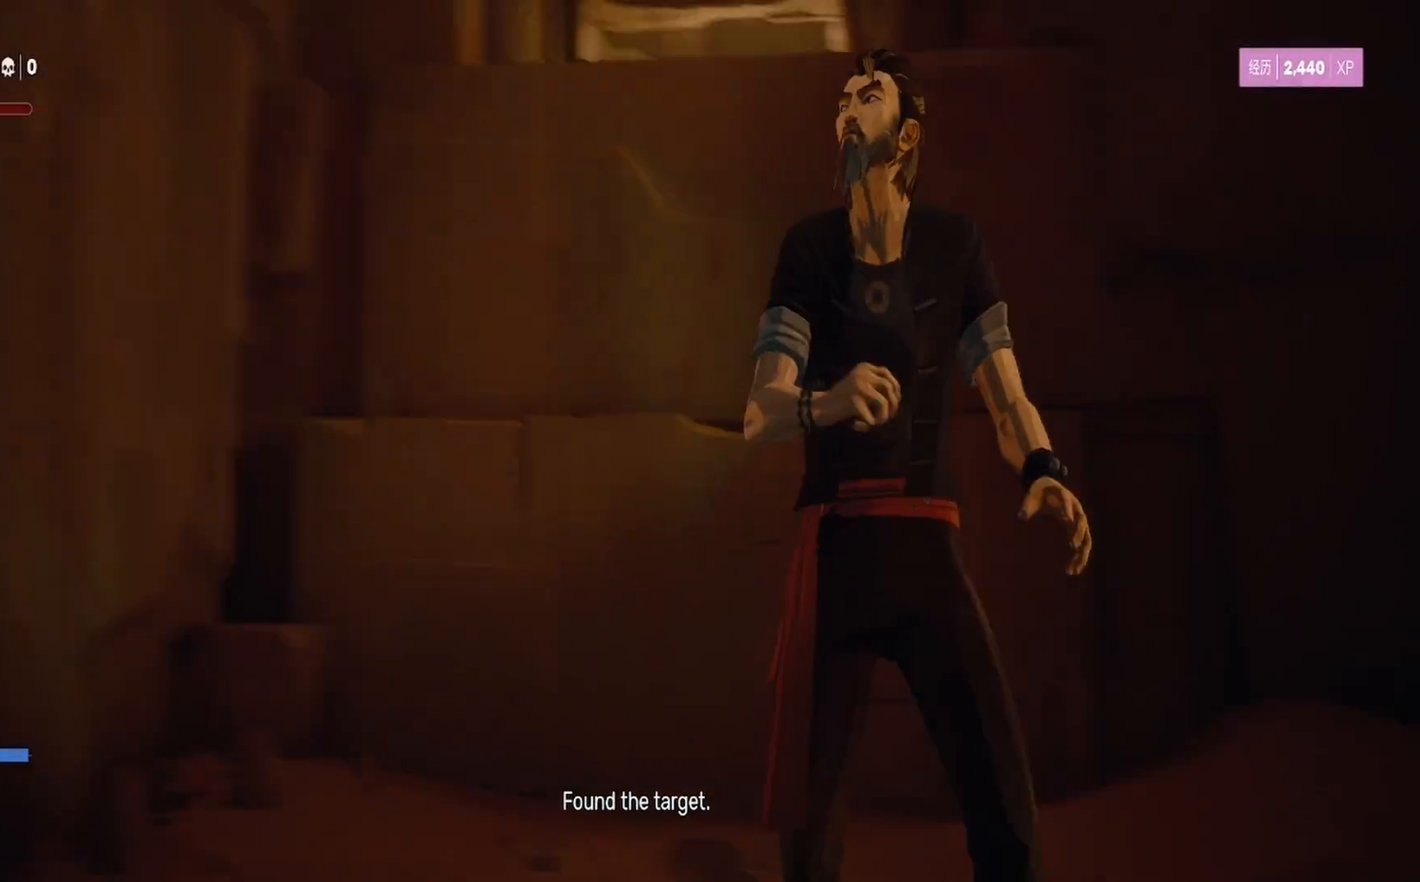
{"buttons": [], "left_stick": "right", "right_stick": "left", "events": [[50, "right_stick", "left"], [300, "left_stick", "right"]]}
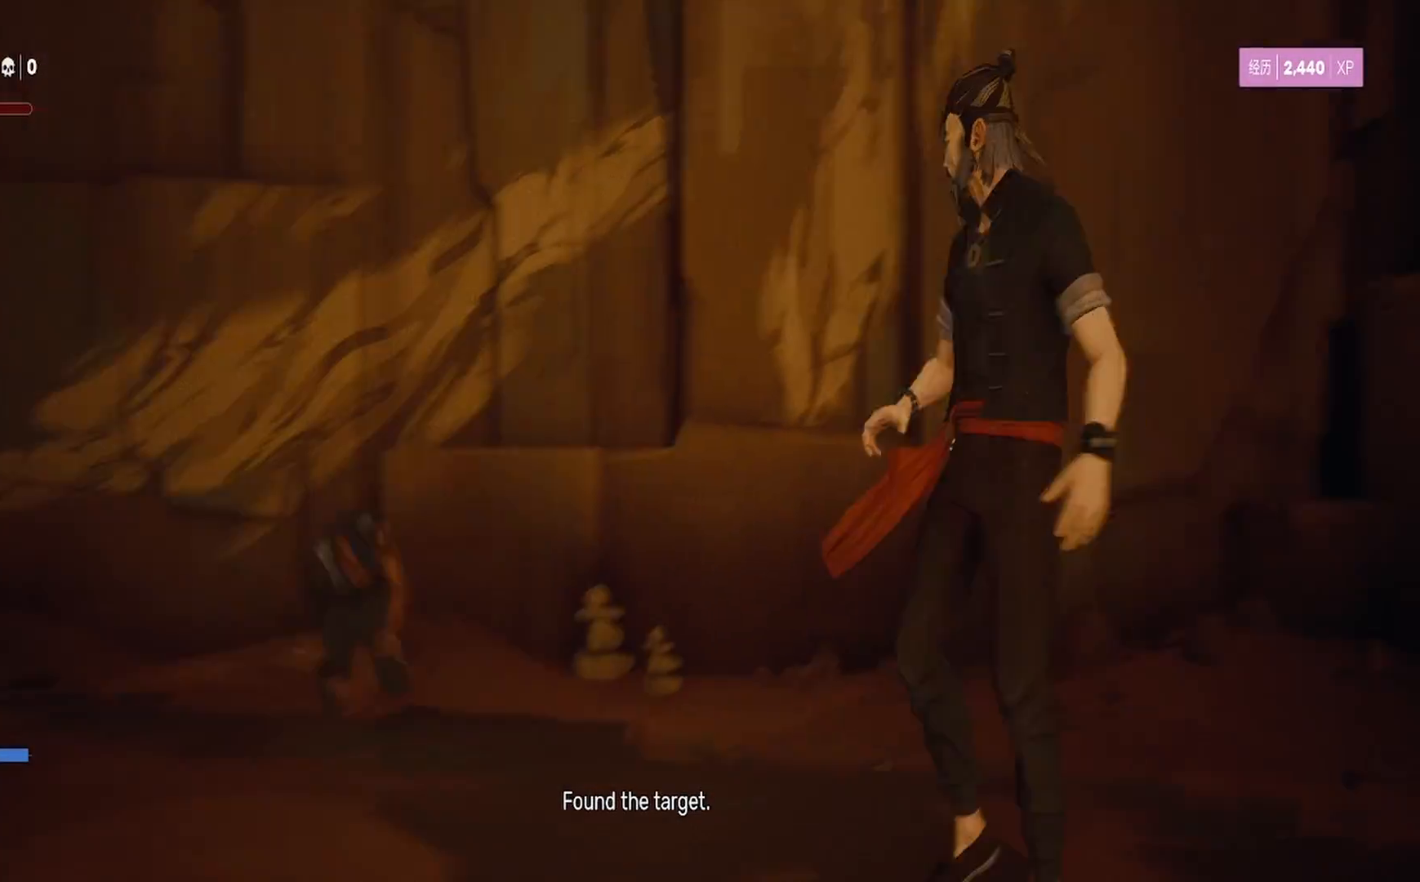
{"buttons": ["SQUARE", "R2"], "left_stick": "up", "right_stick": "center", "events": [[50, "right_stick", "center"], [150, "right_stick", "left"], [167, "left_stick", "left"], [217, "R2", "down"], [217, "left_stick", "up-left"], [283, "right_stick", "center"], [317, "left_stick", "up"], [500, "SQUARE", "down"]]}
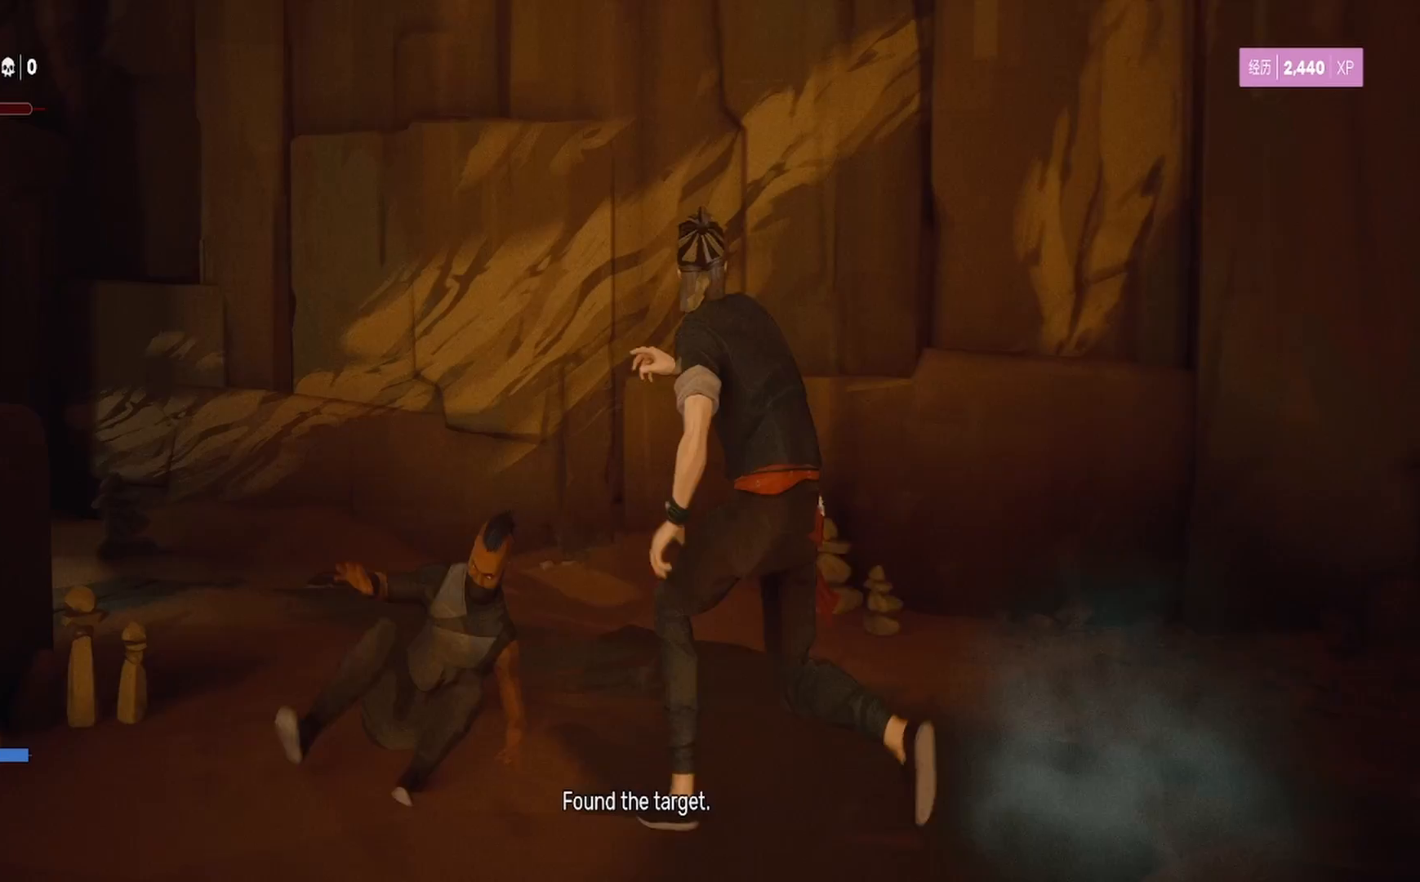
{"buttons": [], "left_stick": "up-left", "right_stick": "center", "events": [[100, "SQUARE", "up"], [100, "left_stick", "up-left"], [167, "R2", "up"], [167, "SQUARE", "down"], [233, "left_stick", "up"], [267, "SQUARE", "up"], [333, "SQUARE", "down"], [333, "left_stick", "center"], [450, "SQUARE", "up"], [467, "left_stick", "up-left"]]}
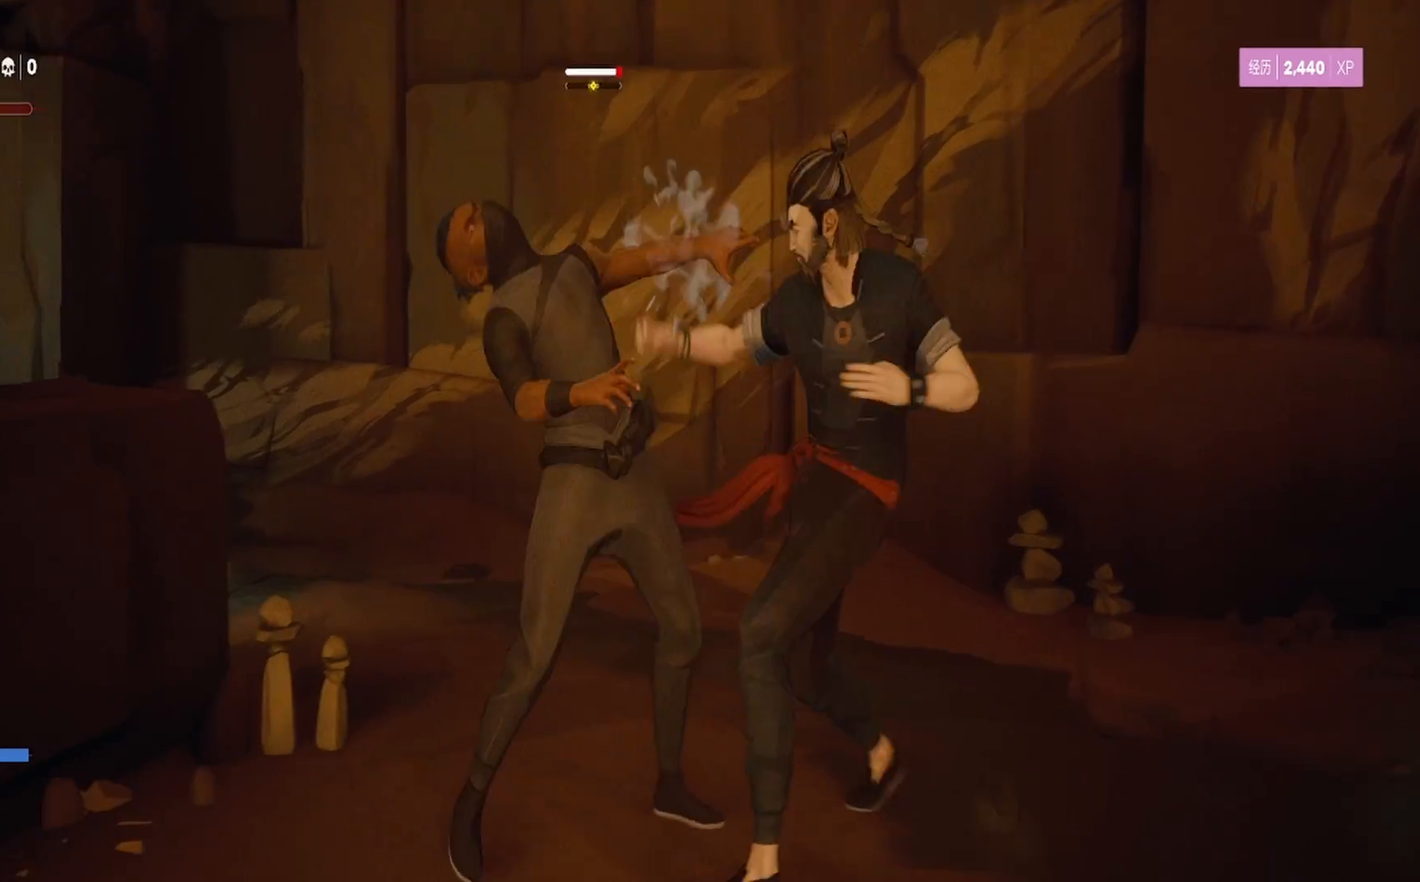
{"buttons": [], "left_stick": "center", "right_stick": "center", "events": [[33, "SQUARE", "down"], [67, "SQUARE", "up"], [133, "left_stick", "center"], [150, "TRIANGLE", "down"], [250, "TRIANGLE", "up"], [317, "TRIANGLE", "down"], [333, "left_stick", "up"], [417, "TRIANGLE", "up"], [500, "left_stick", "center"]]}
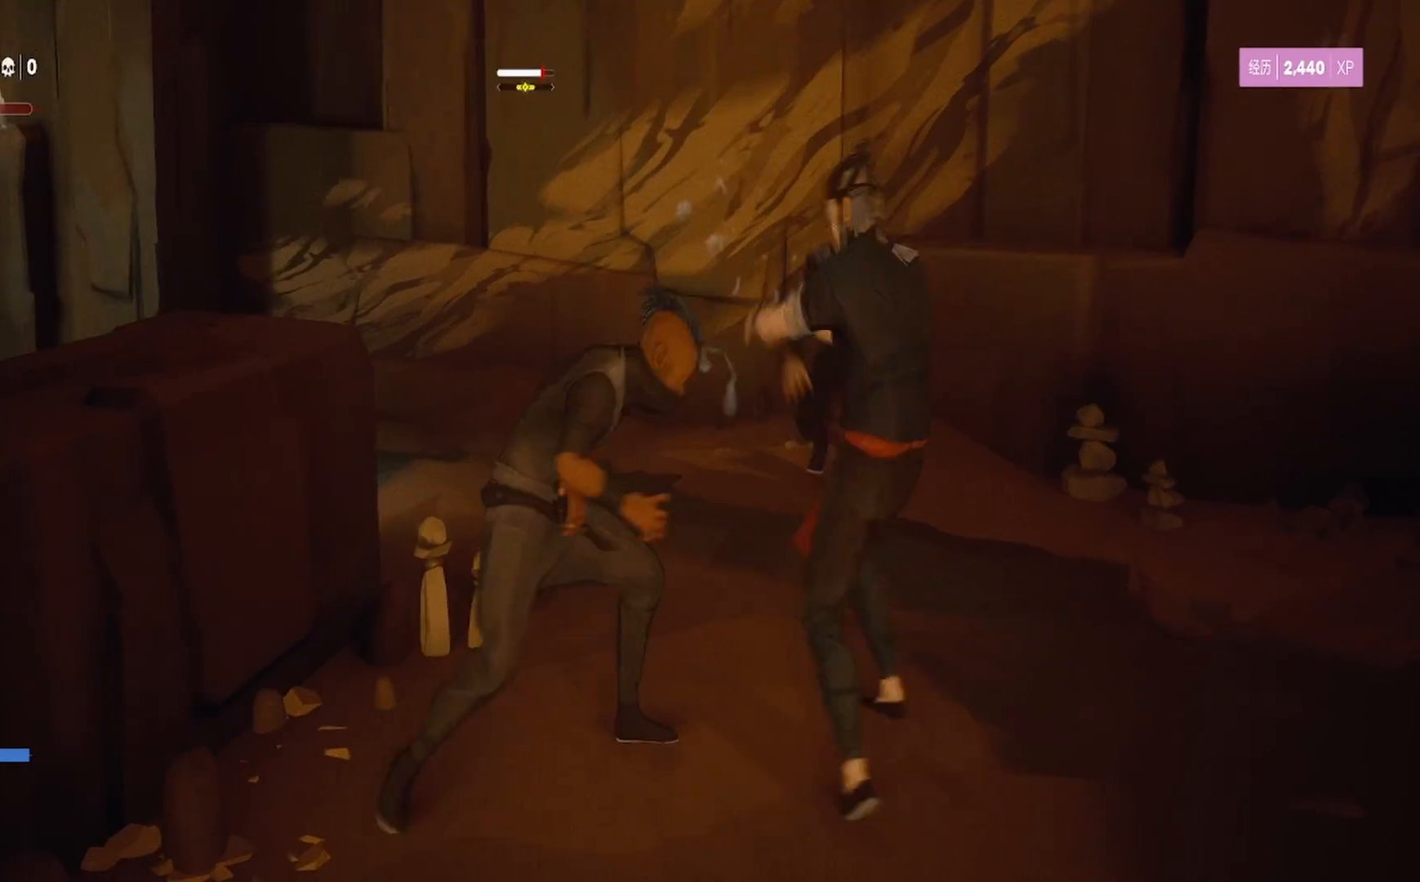
{"buttons": [], "left_stick": "center", "right_stick": "center", "events": [[233, "left_stick", "down"], [317, "TRIANGLE", "down"], [417, "TRIANGLE", "up"], [467, "left_stick", "center"]]}
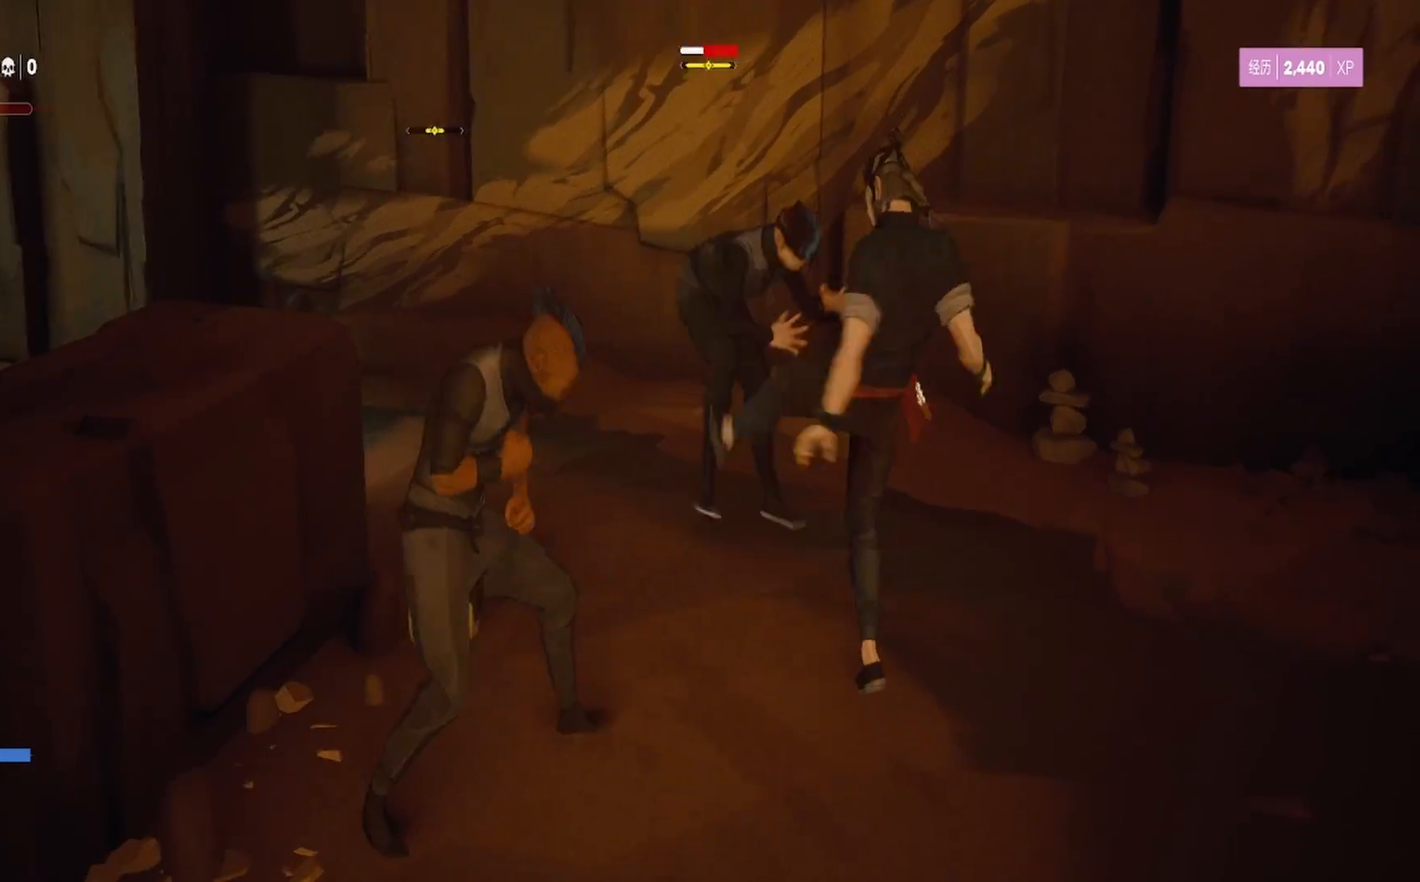
{"buttons": [], "left_stick": "down-left", "right_stick": "center", "events": [[17, "TRIANGLE", "down"], [117, "TRIANGLE", "up"], [133, "left_stick", "down"], [183, "TRIANGLE", "down"], [217, "left_stick", "down-left"], [283, "TRIANGLE", "up"], [367, "TRIANGLE", "down"], [483, "TRIANGLE", "up"]]}
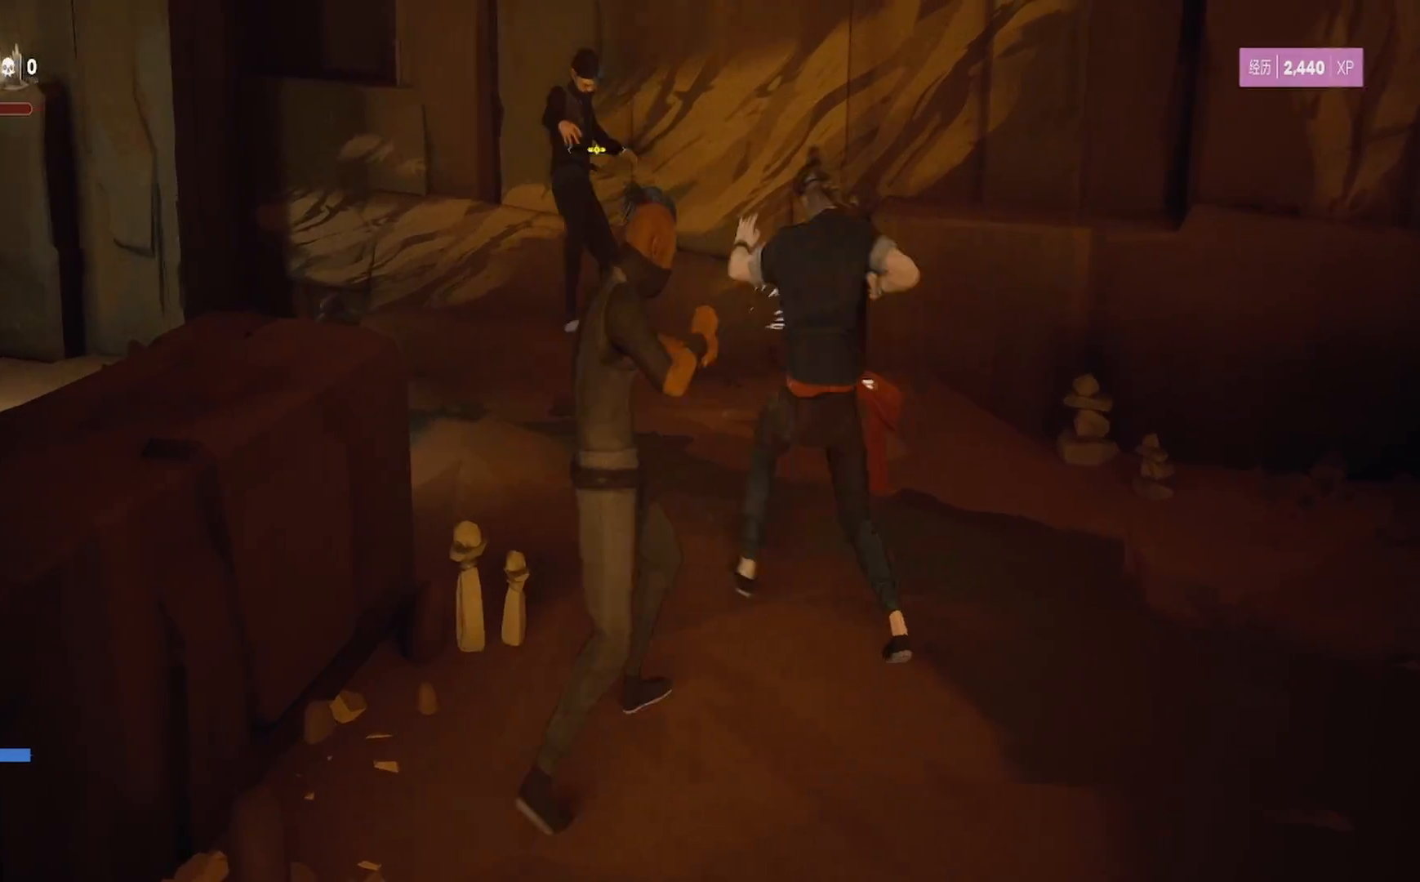
{"buttons": [], "left_stick": "down", "right_stick": "center", "events": [[50, "TRIANGLE", "down"], [100, "left_stick", "down"], [167, "TRIANGLE", "up"], [233, "TRIANGLE", "down"], [300, "left_stick", "center"], [350, "TRIANGLE", "up"], [433, "left_stick", "down"]]}
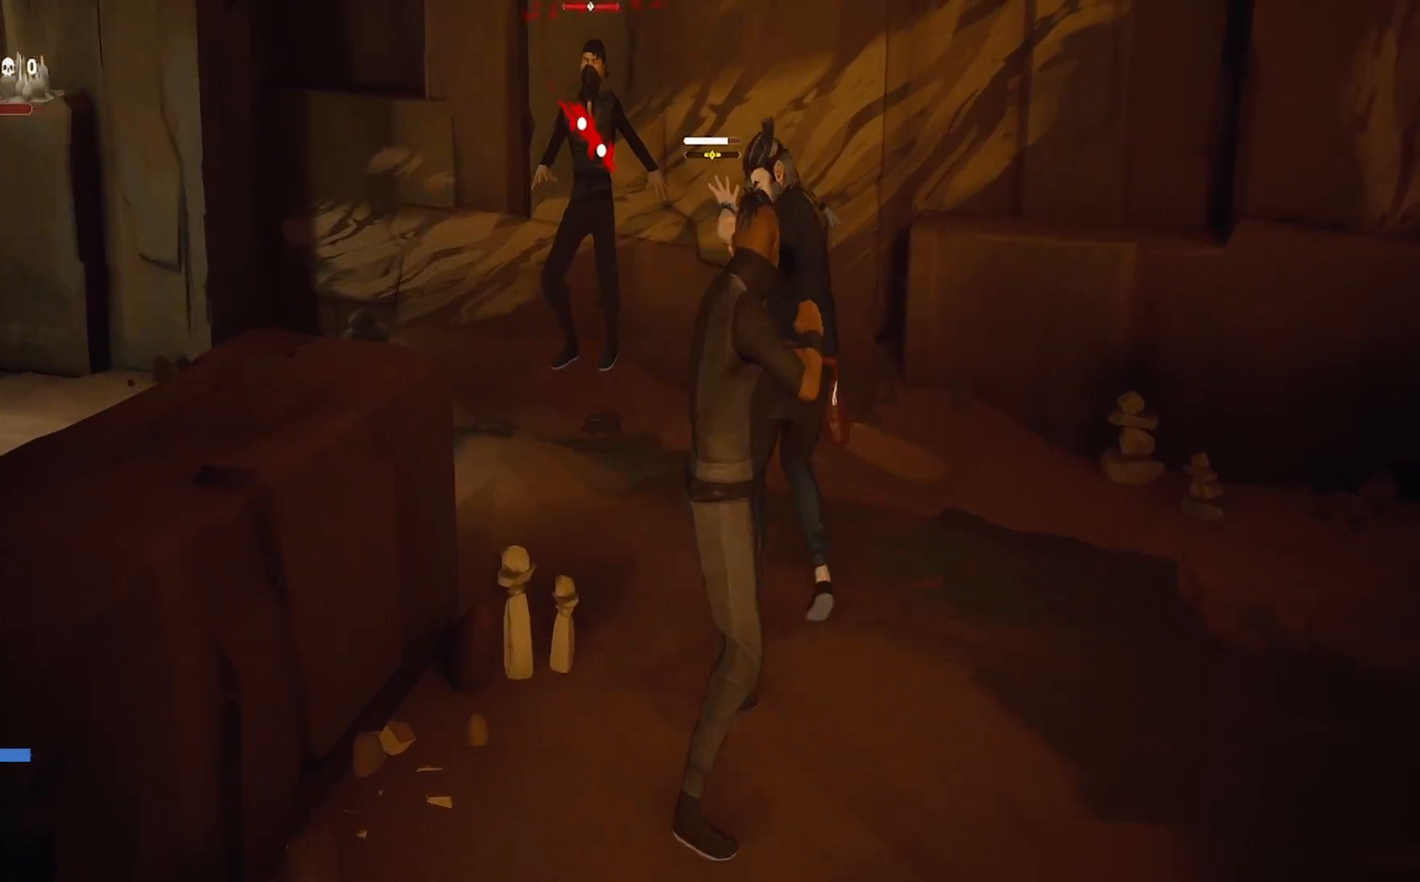
{"buttons": ["CIRCLE", "TRIANGLE"], "left_stick": "up-left", "right_stick": "center", "events": [[33, "left_stick", "center"], [83, "TRIANGLE", "down"], [83, "left_stick", "up"], [100, "CIRCLE", "down"], [217, "CIRCLE", "up"], [217, "TRIANGLE", "up"], [267, "CIRCLE", "down"], [267, "TRIANGLE", "down"], [433, "left_stick", "up-left"]]}
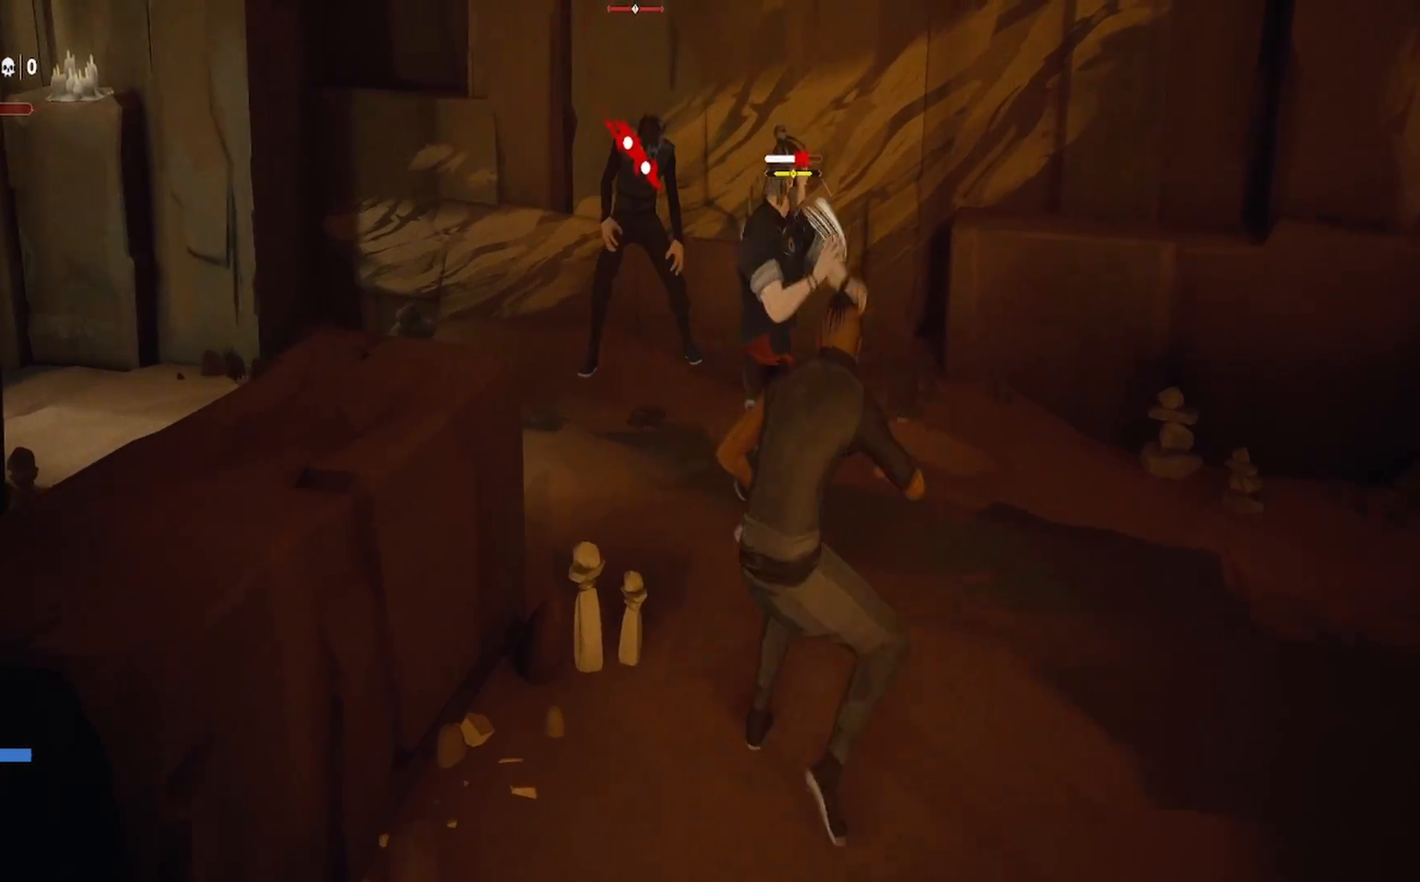
{"buttons": ["CIRCLE", "TRIANGLE"], "left_stick": "up-left", "right_stick": "center", "events": [[17, "TRIANGLE", "up"], [33, "CIRCLE", "up"], [83, "CIRCLE", "down"], [83, "TRIANGLE", "down"], [183, "CIRCLE", "up"], [200, "TRIANGLE", "up"], [250, "CIRCLE", "down"], [250, "TRIANGLE", "down"], [367, "CIRCLE", "up"], [367, "TRIANGLE", "up"], [433, "CIRCLE", "down"], [433, "TRIANGLE", "down"]]}
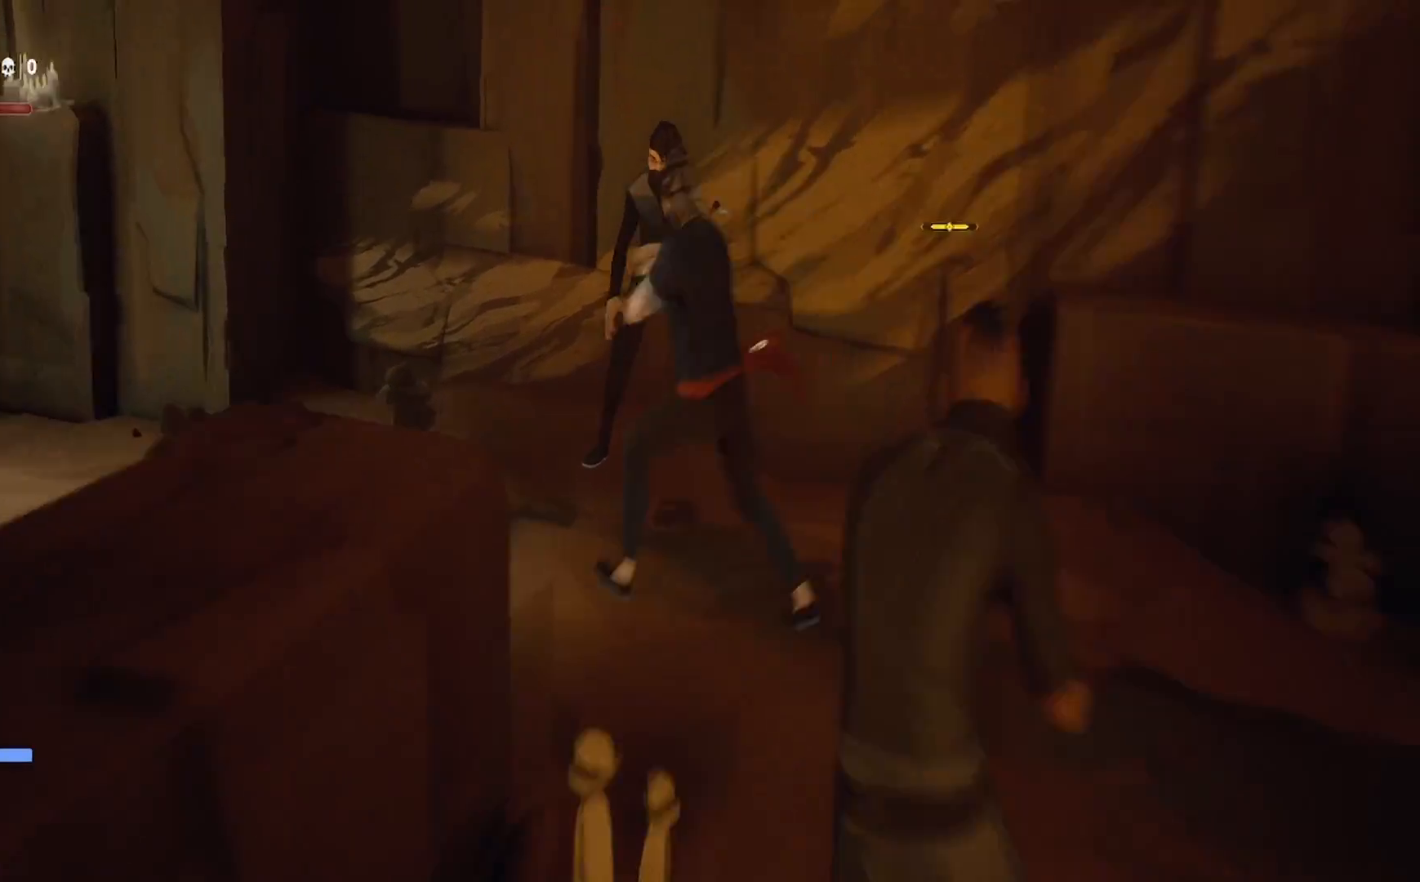
{"buttons": [], "left_stick": "center", "right_stick": "center", "events": [[50, "CIRCLE", "up"], [50, "TRIANGLE", "up"], [133, "CIRCLE", "down"], [133, "TRIANGLE", "down"], [250, "CIRCLE", "up"], [267, "TRIANGLE", "up"], [267, "left_stick", "center"]]}
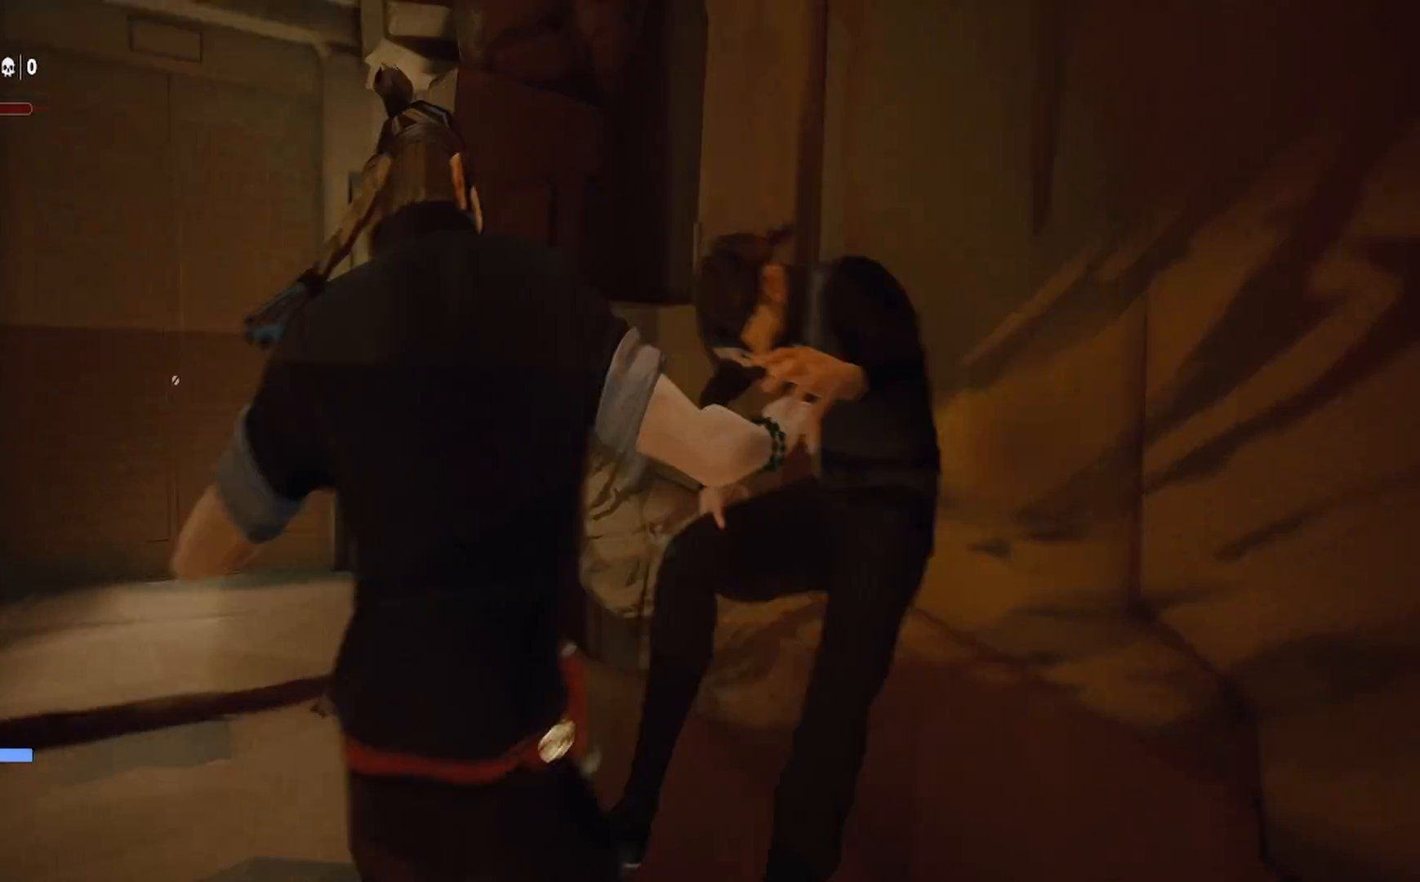
{"buttons": [], "left_stick": "center", "right_stick": "right", "events": [[300, "right_stick", "right"]]}
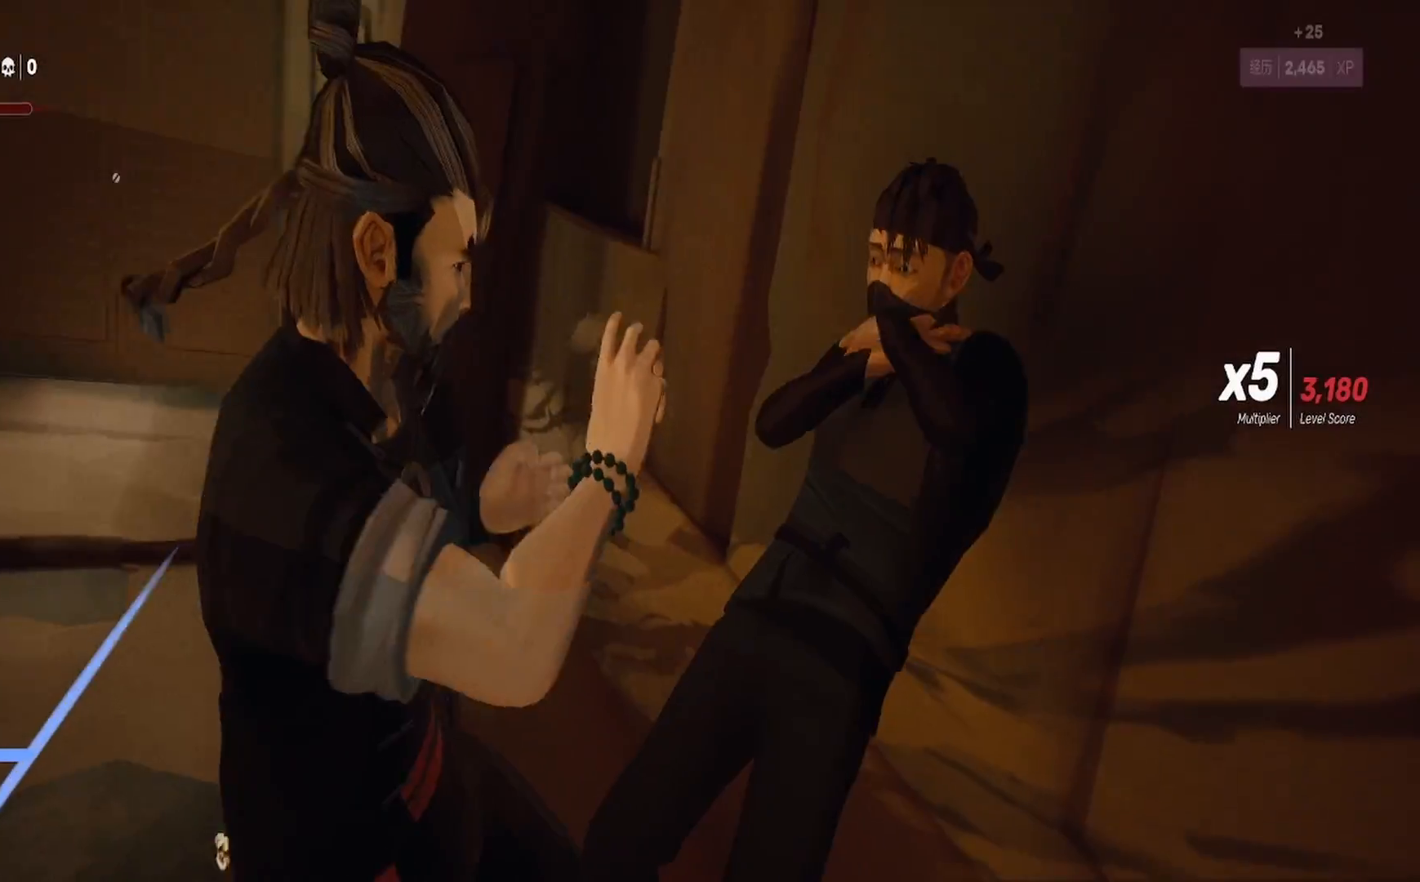
{"buttons": [], "left_stick": "down-right", "right_stick": "center", "events": [[417, "left_stick", "down-right"], [500, "right_stick", "center"]]}
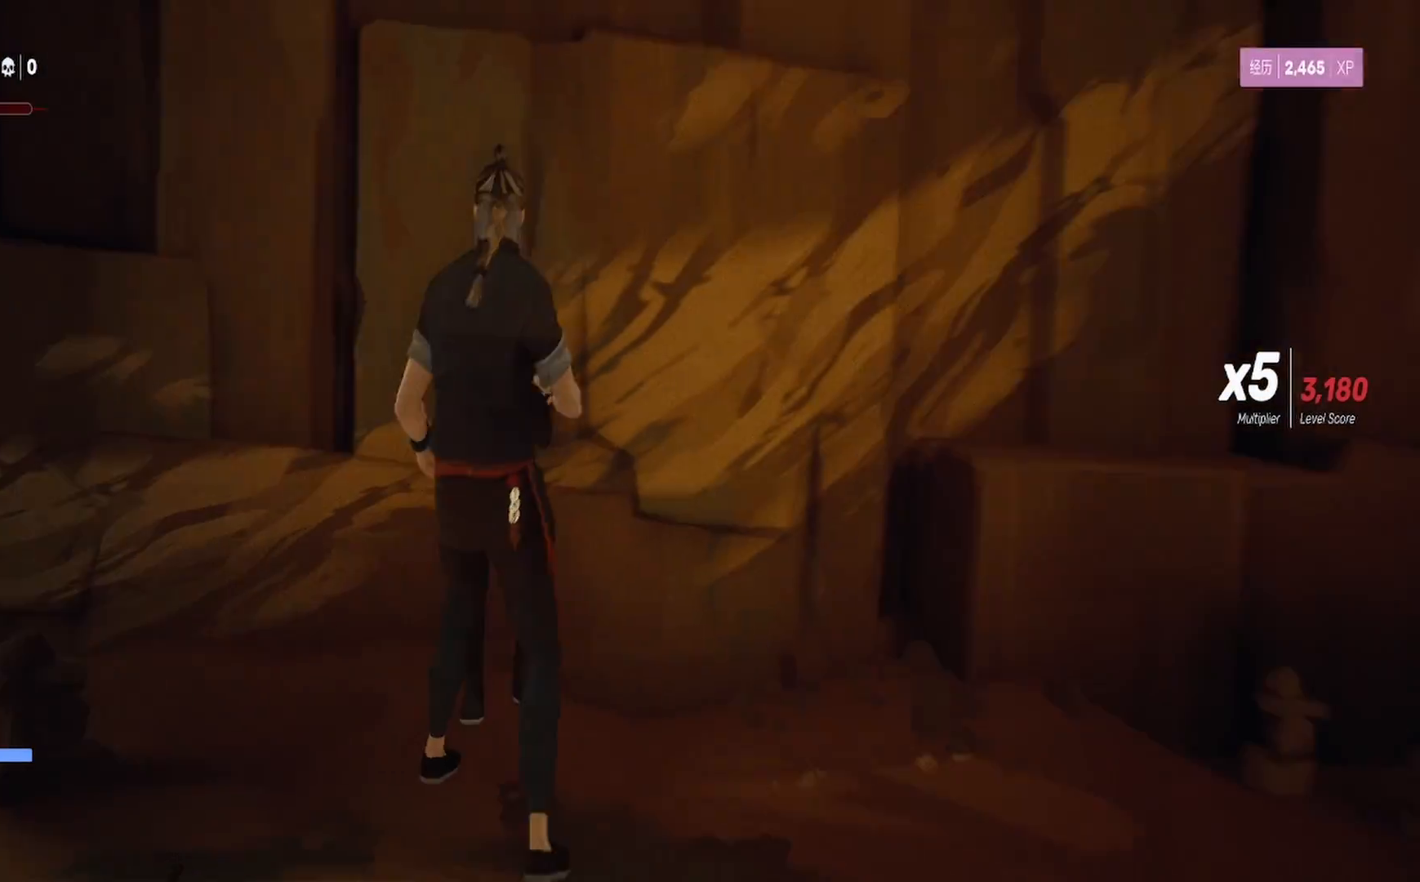
{"buttons": ["TRIANGLE"], "left_stick": "down-right", "right_stick": "center", "events": [[450, "TRIANGLE", "down"]]}
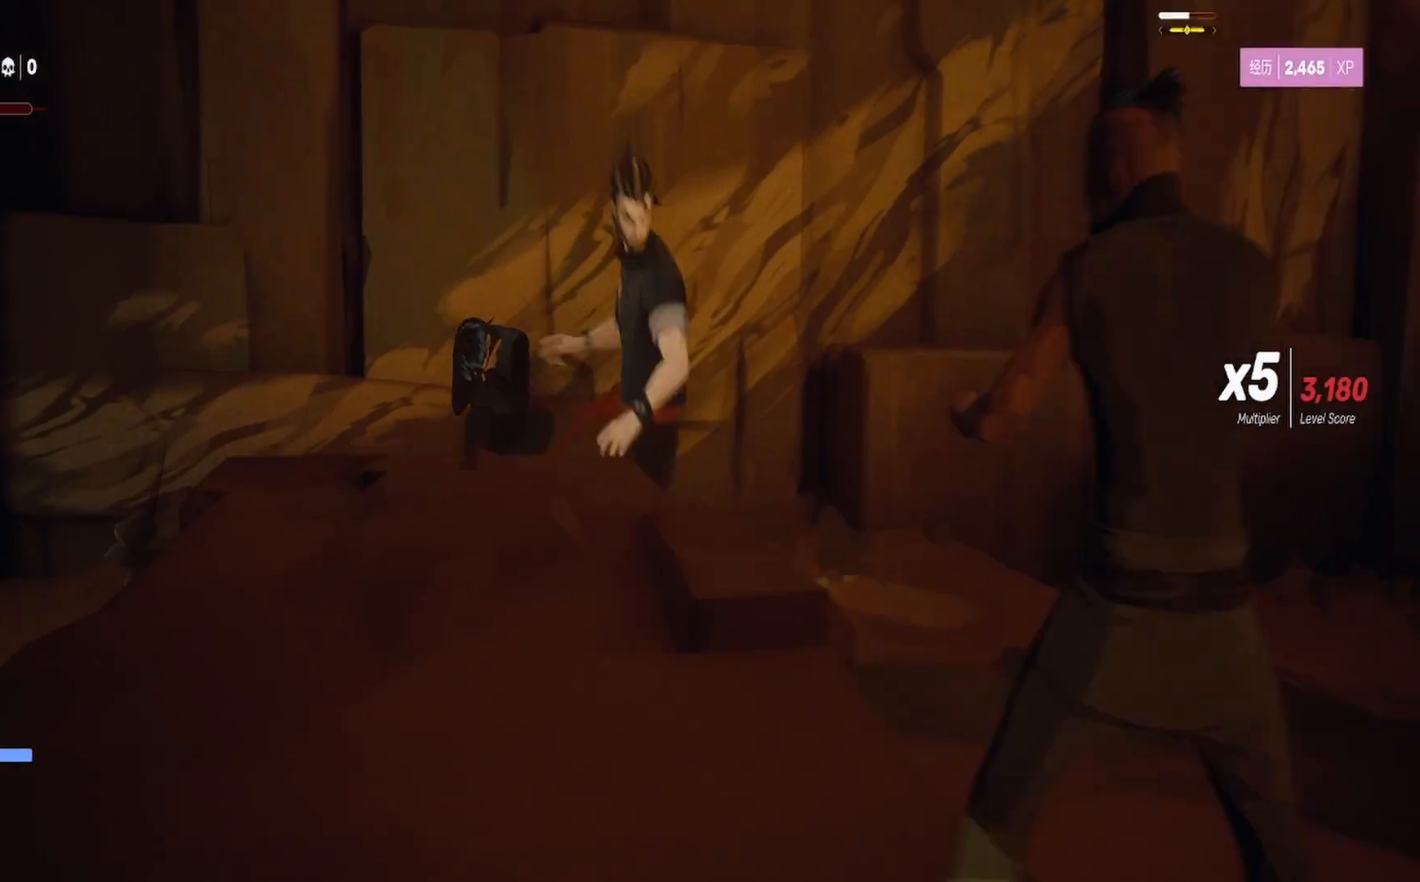
{"buttons": [], "left_stick": "center", "right_stick": "center", "events": [[50, "TRIANGLE", "up"], [117, "TRIANGLE", "down"], [200, "TRIANGLE", "up"], [283, "TRIANGLE", "down"], [367, "left_stick", "center"], [383, "TRIANGLE", "up"]]}